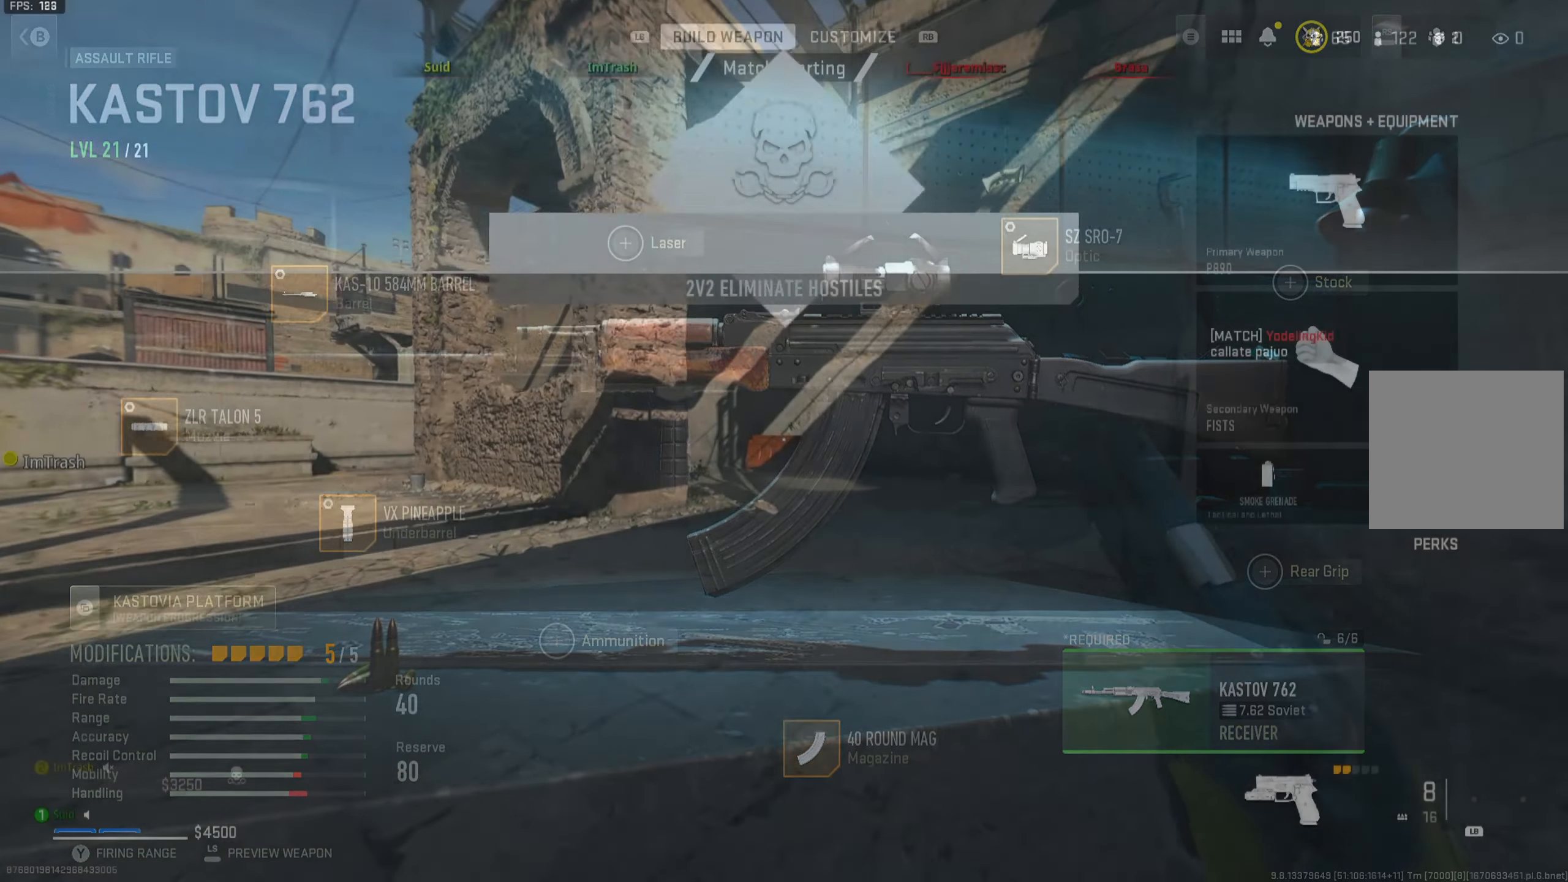
Gameplay with a controller (Xbox layout); each line is a JSON object with the inputs held at the frame after it. "events" lists button and stick changes between this image and that frame as [ms after this image, input, new state], when the widget could be followed in between. Not read: L3.
{"buttons": ["A"], "left_stick": "up", "right_stick": "center", "events": [[484, "A", "down"]]}
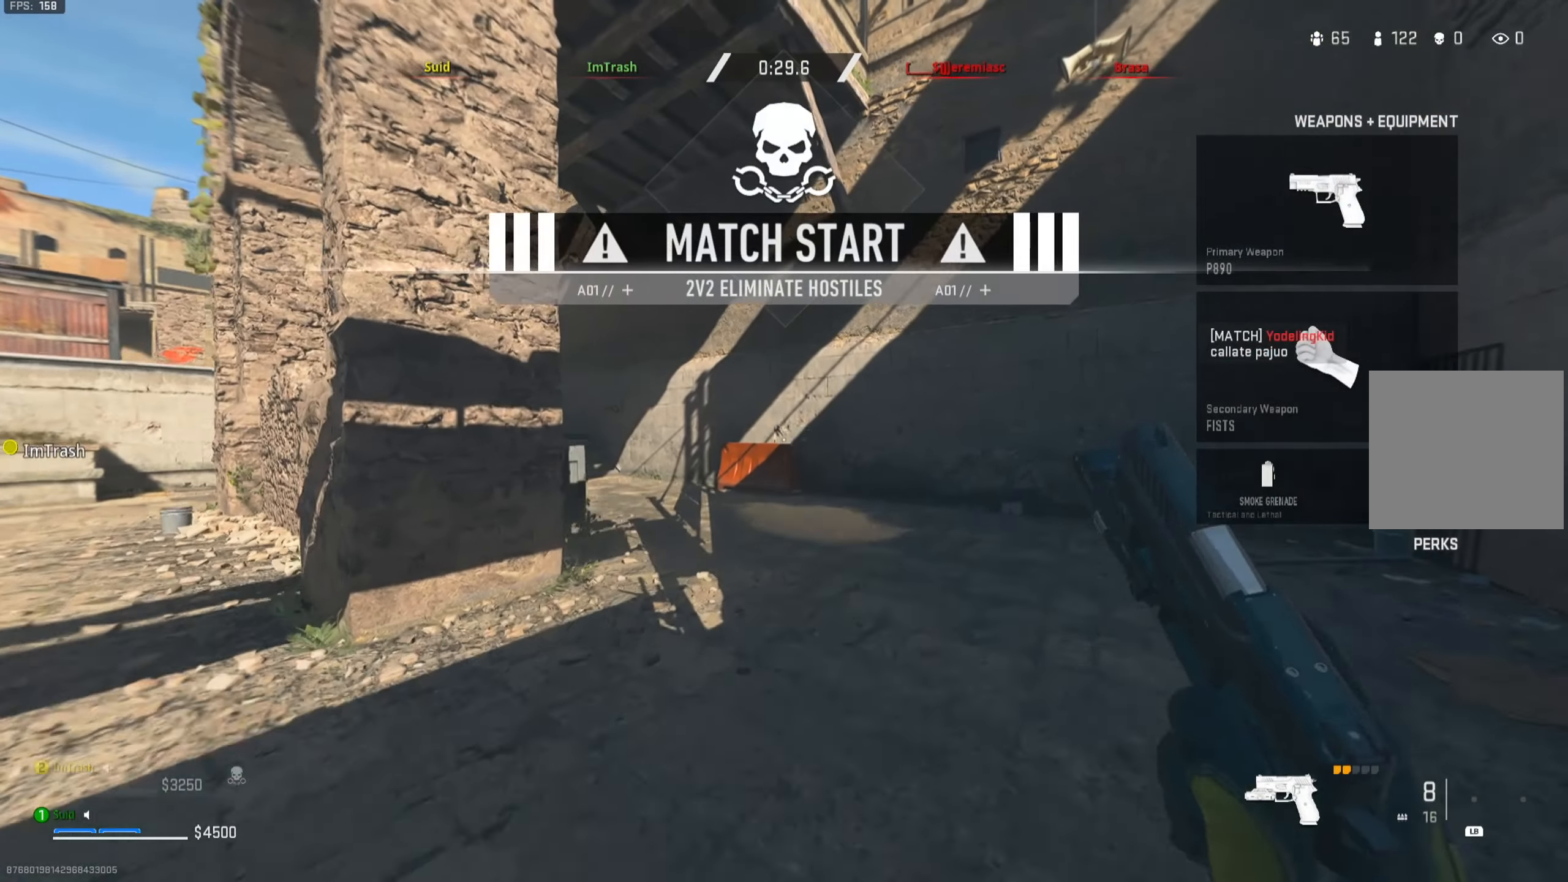
{"buttons": [], "left_stick": "up", "right_stick": "center", "events": [[117, "A", "up"]]}
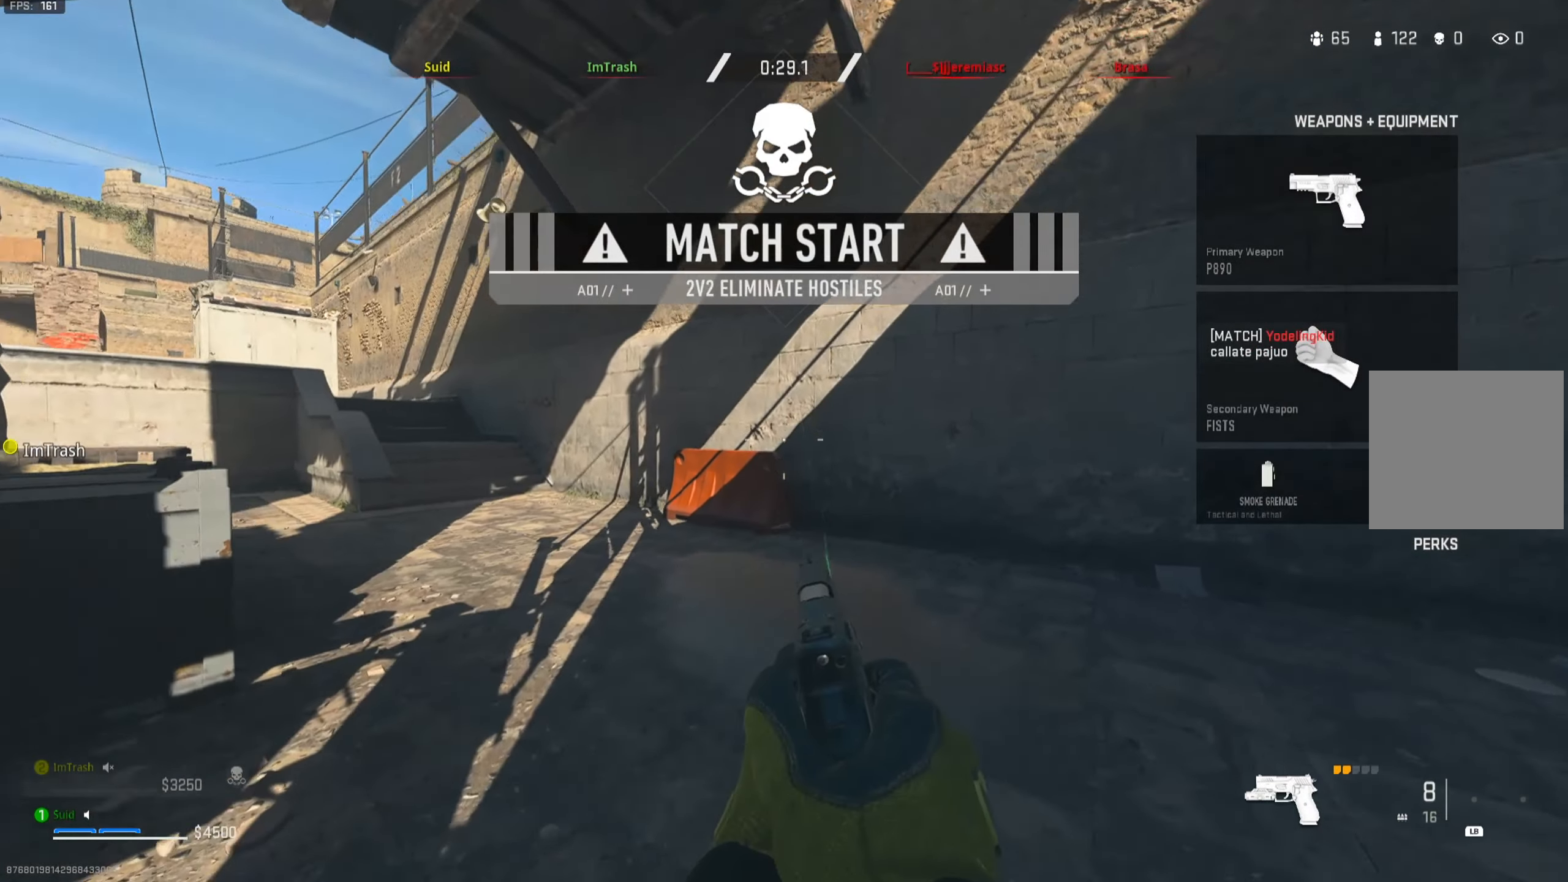
{"buttons": [], "left_stick": "up", "right_stick": "center", "events": [[17, "right_stick", "left"], [251, "right_stick", "center"]]}
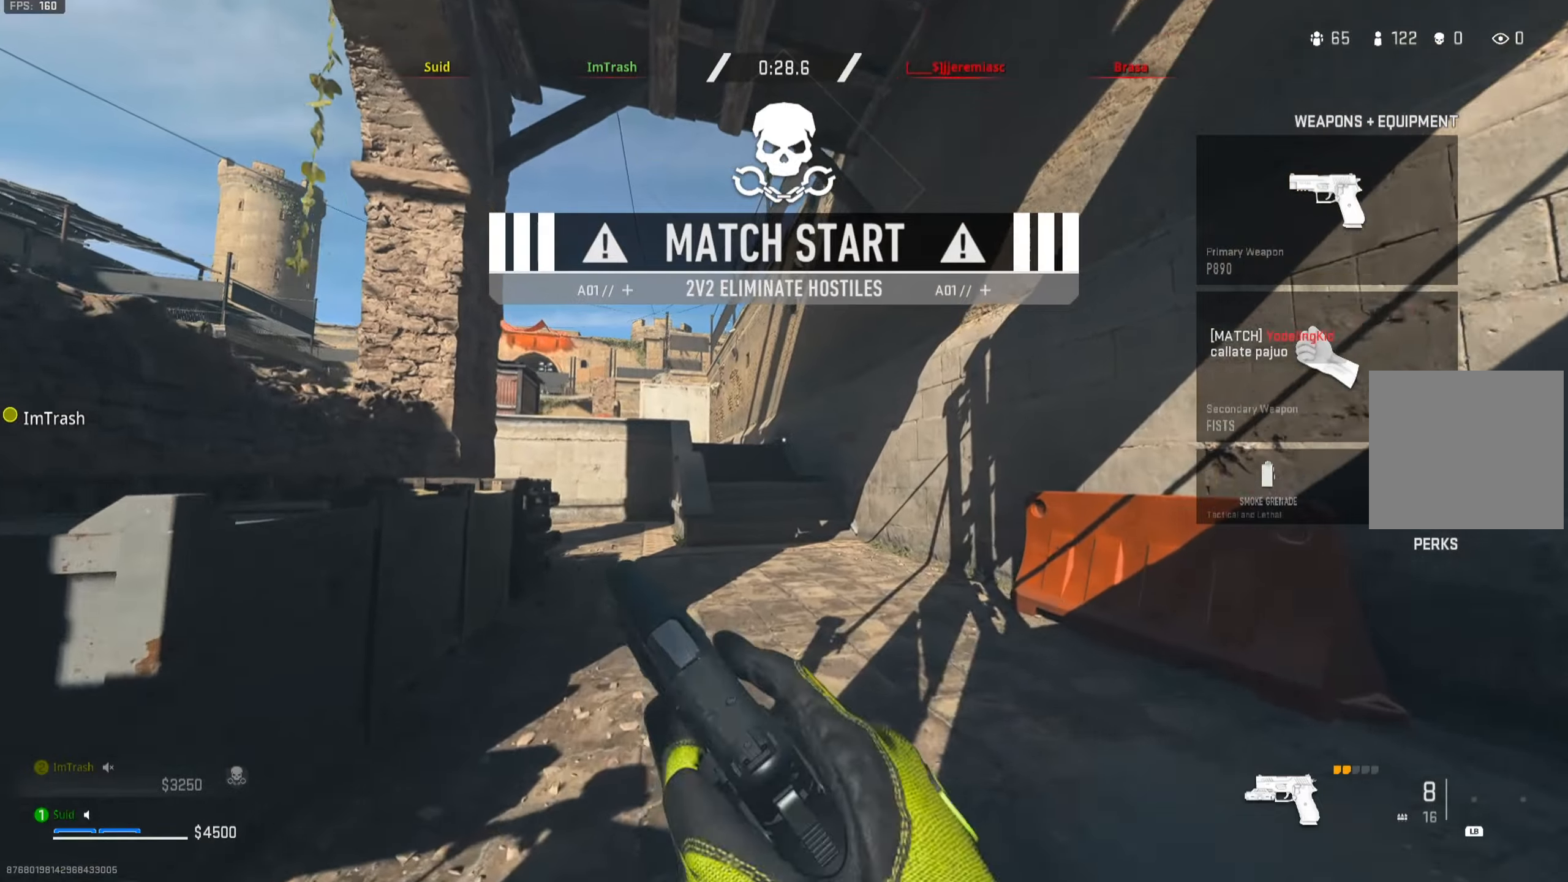
{"buttons": [], "left_stick": "up-left", "right_stick": "center", "events": [[134, "left_stick", "up-left"], [184, "R1", "down"], [484, "R1", "up"]]}
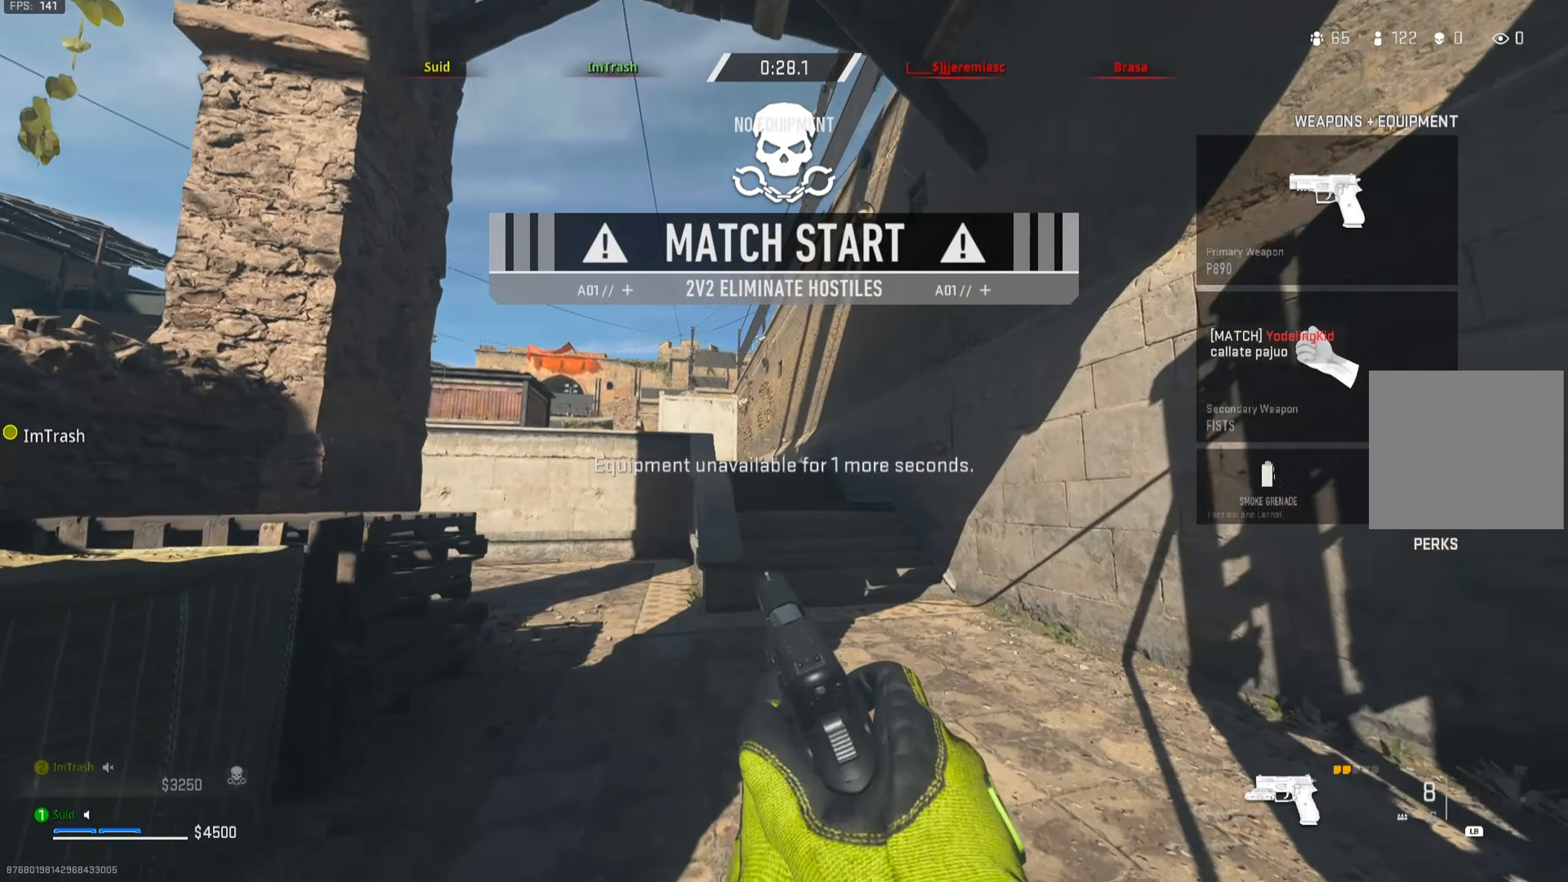
{"buttons": ["R1"], "left_stick": "up-right", "right_stick": "center", "events": [[83, "R1", "down"], [150, "left_stick", "up"], [367, "left_stick", "up-right"]]}
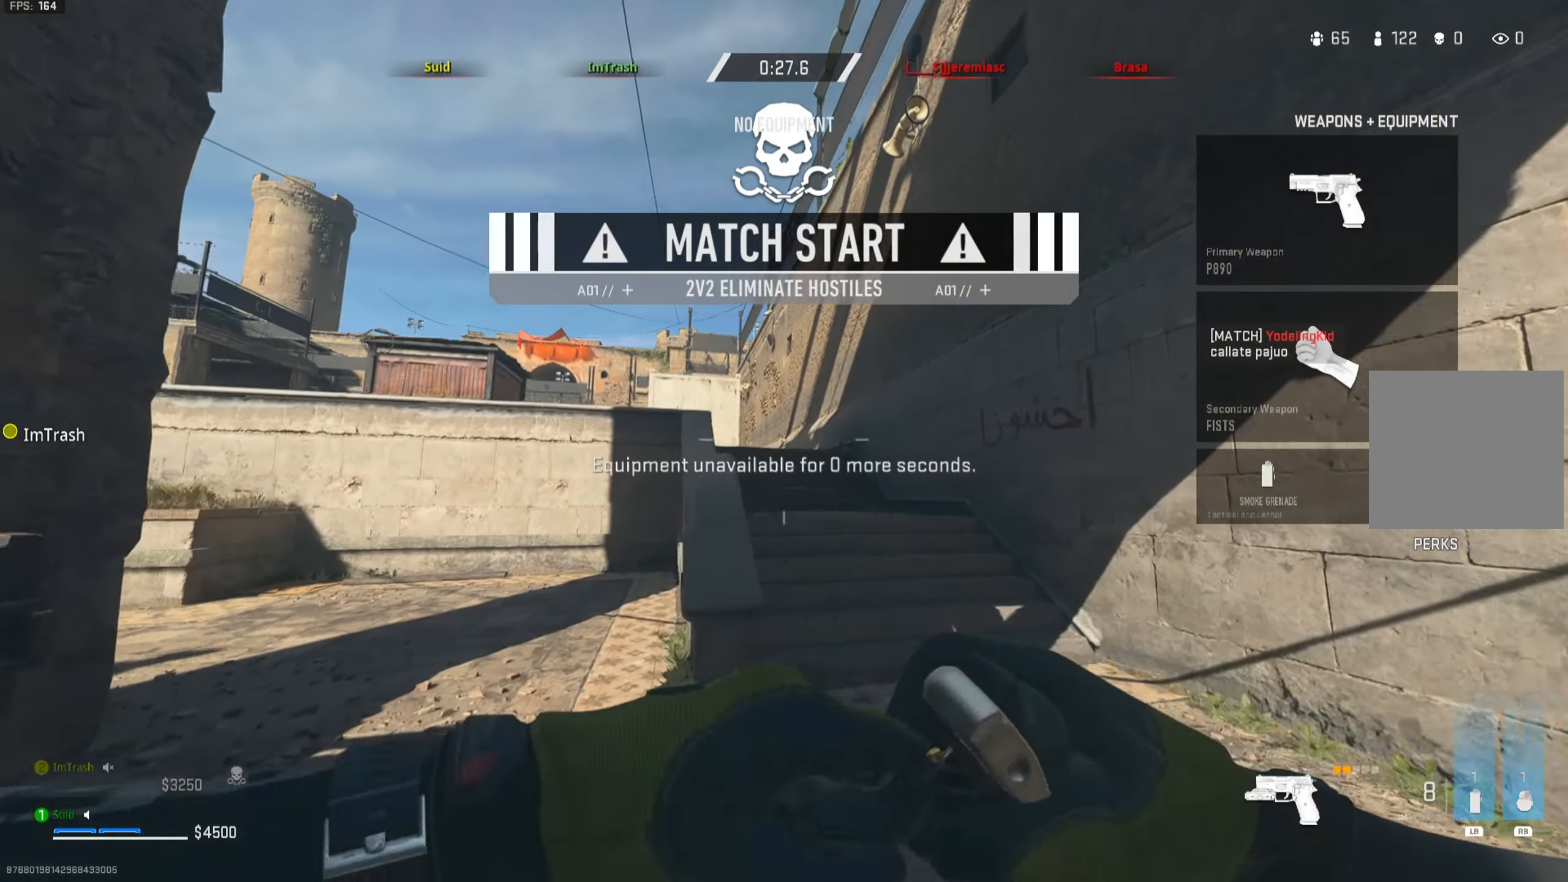
{"buttons": [], "left_stick": "up", "right_stick": "center", "events": [[17, "left_stick", "up"], [234, "R1", "up"]]}
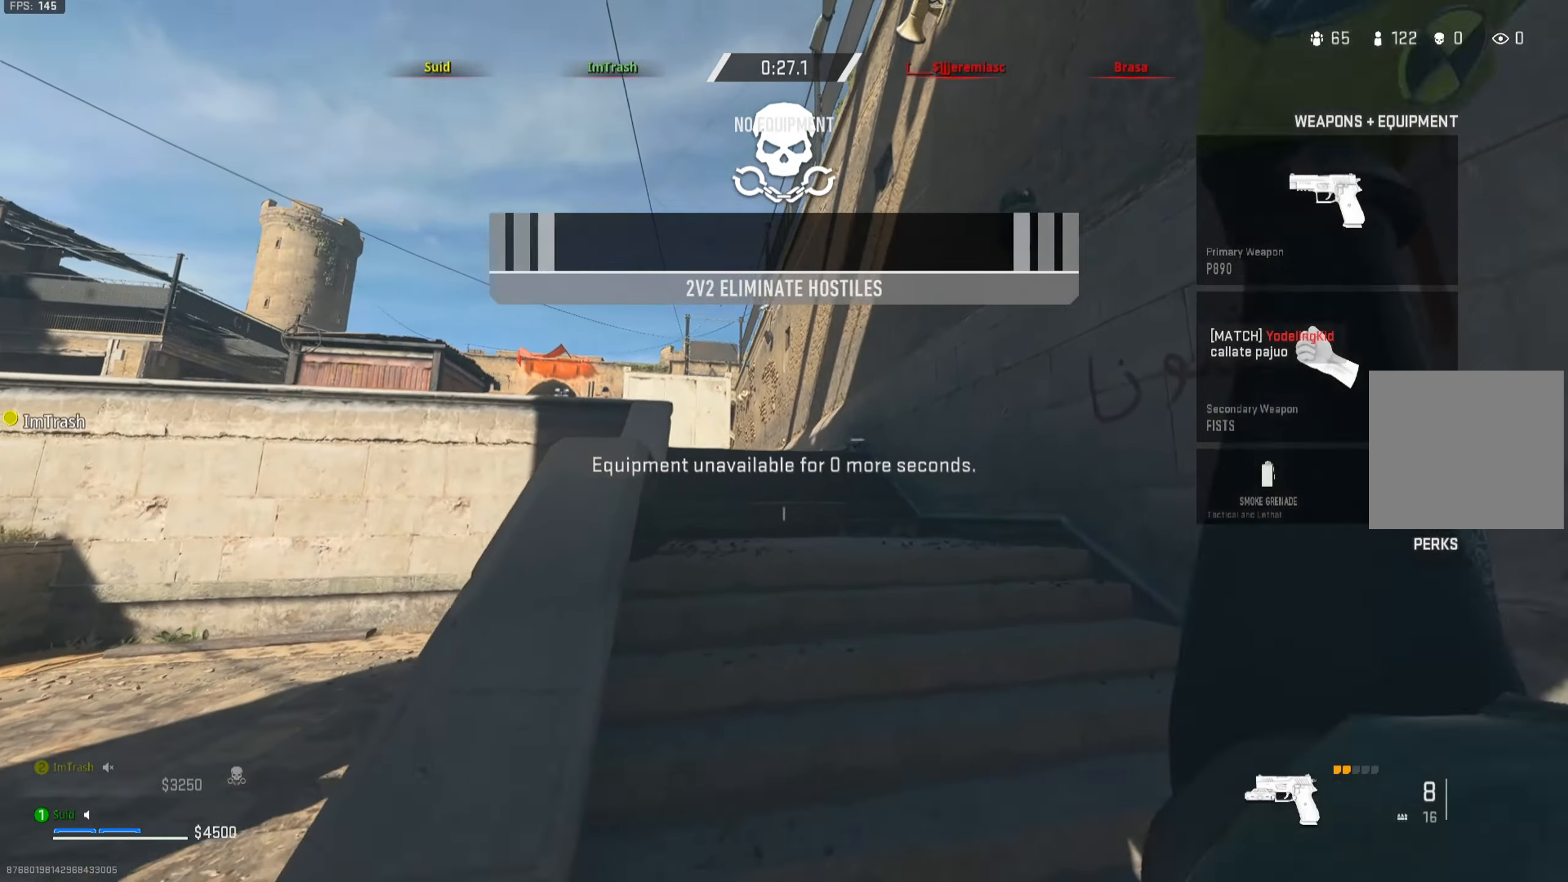
{"buttons": [], "left_stick": "up", "right_stick": "center", "events": []}
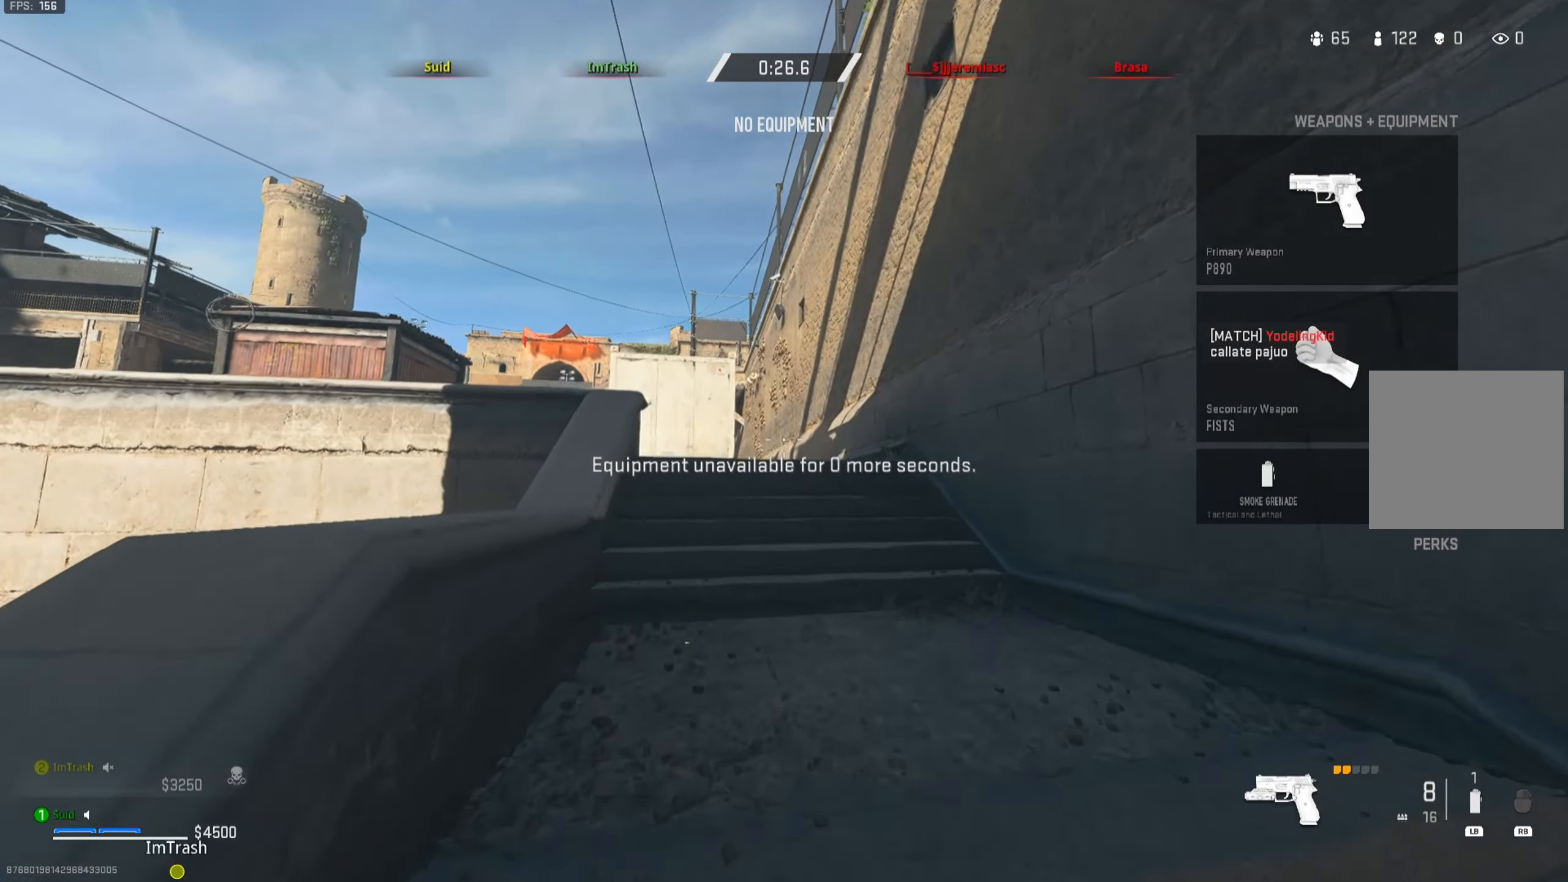
{"buttons": [], "left_stick": "up", "right_stick": "down-left", "events": [[317, "right_stick", "down-left"]]}
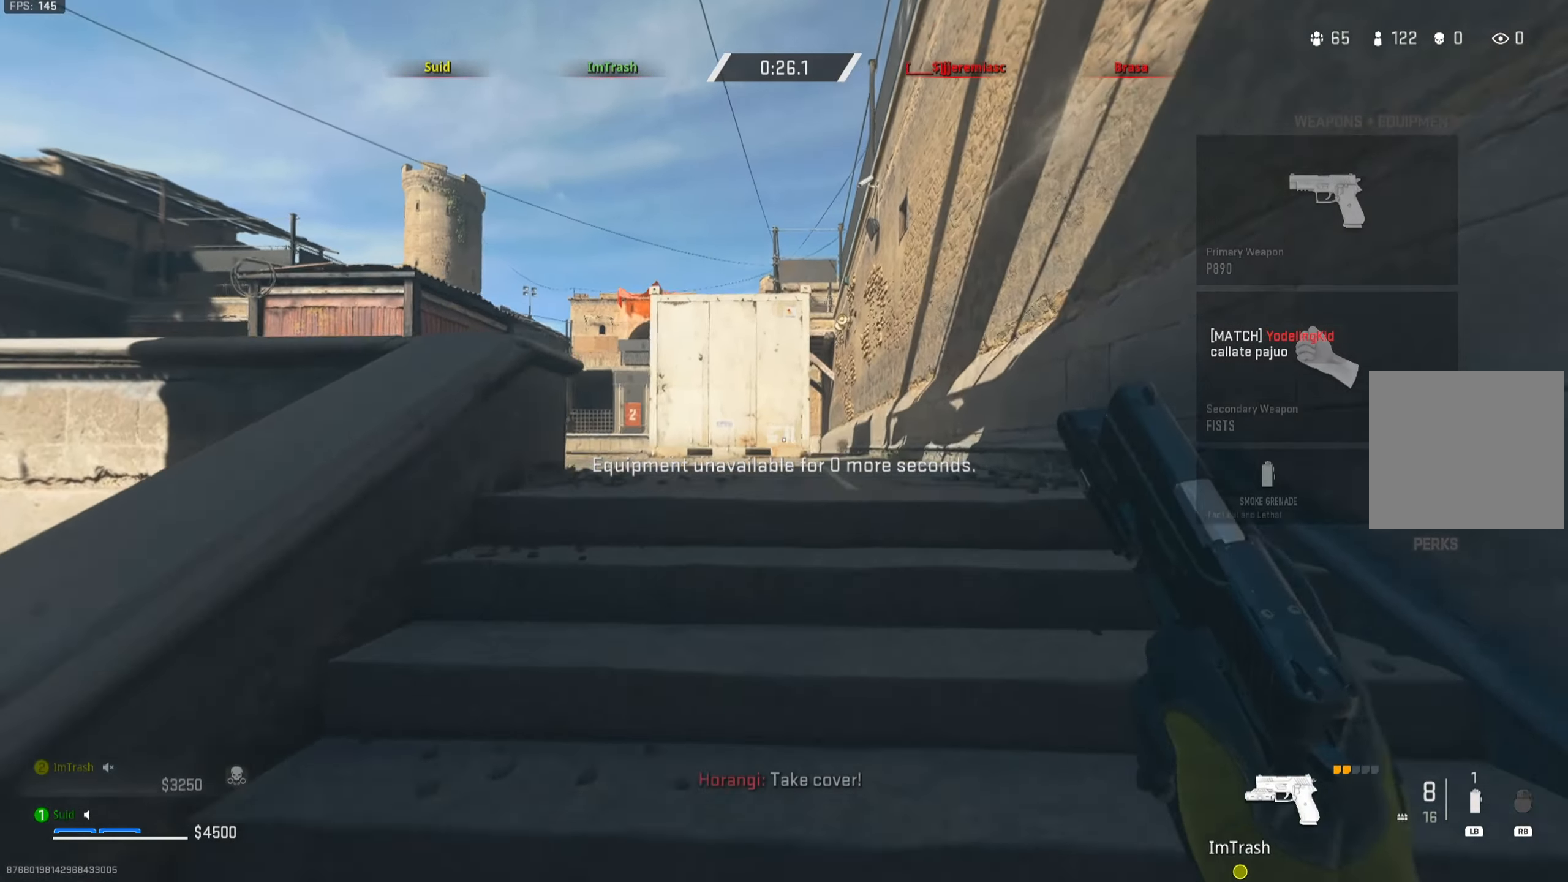
{"buttons": ["L2"], "left_stick": "up-left", "right_stick": "down-right", "events": [[16, "right_stick", "center"], [50, "left_stick", "right"], [166, "L2", "down"], [367, "left_stick", "up-right"], [433, "right_stick", "down-right"], [483, "left_stick", "up-left"]]}
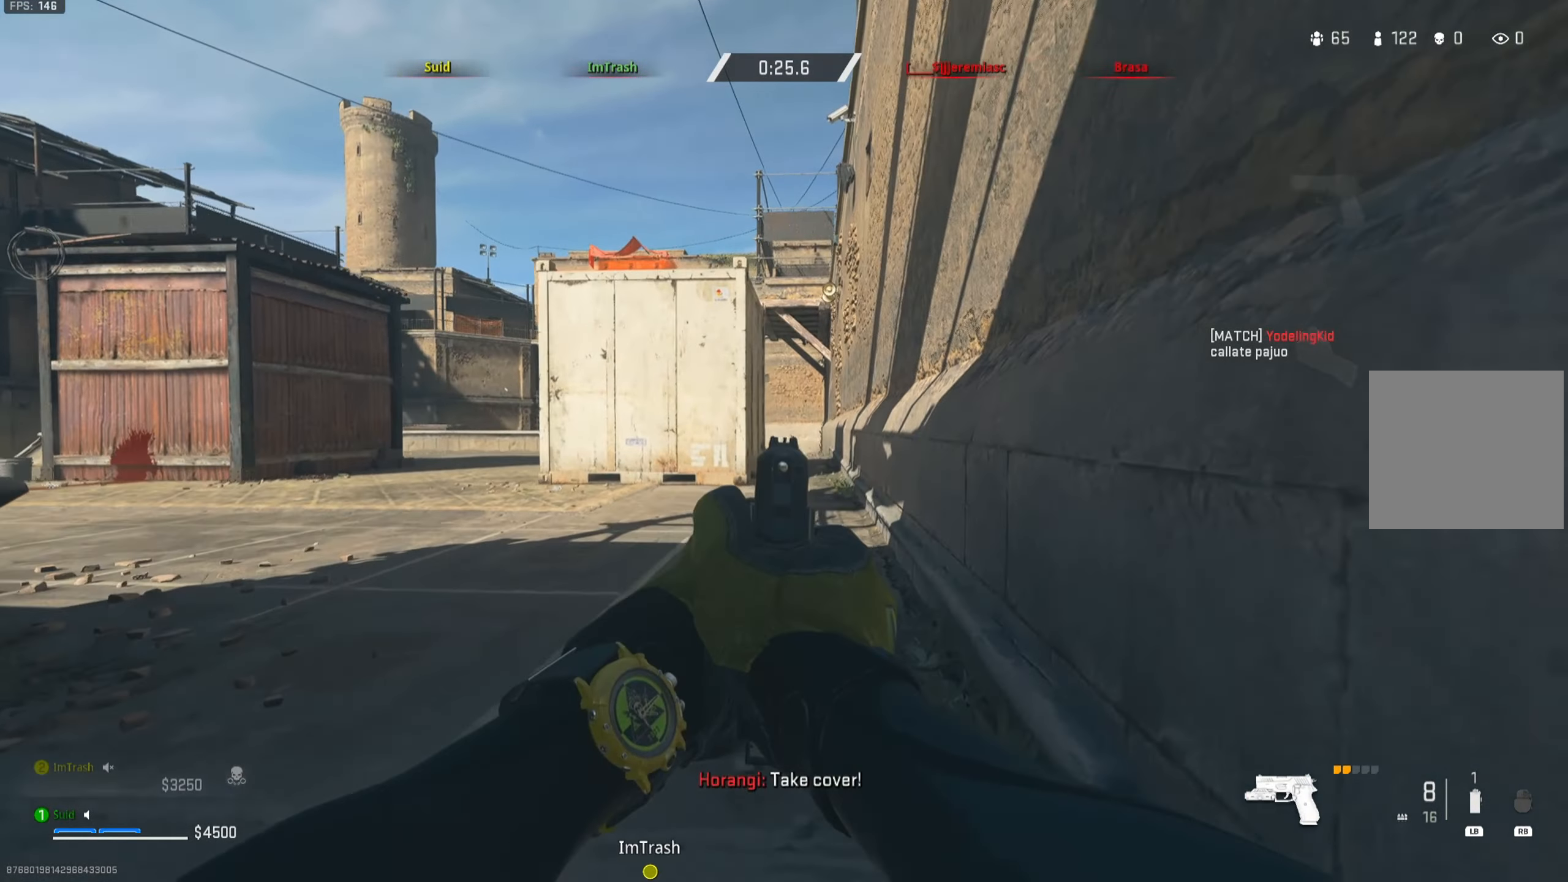
{"buttons": [], "left_stick": "up-left", "right_stick": "left", "events": [[34, "left_stick", "left"], [50, "R2", "down"], [50, "right_stick", "down"], [150, "R2", "up"], [150, "right_stick", "center"], [200, "R2", "down"], [234, "right_stick", "down-right"], [267, "R2", "up"], [300, "right_stick", "center"], [351, "L2", "up"], [367, "left_stick", "up"], [384, "right_stick", "left"], [417, "left_stick", "up-left"]]}
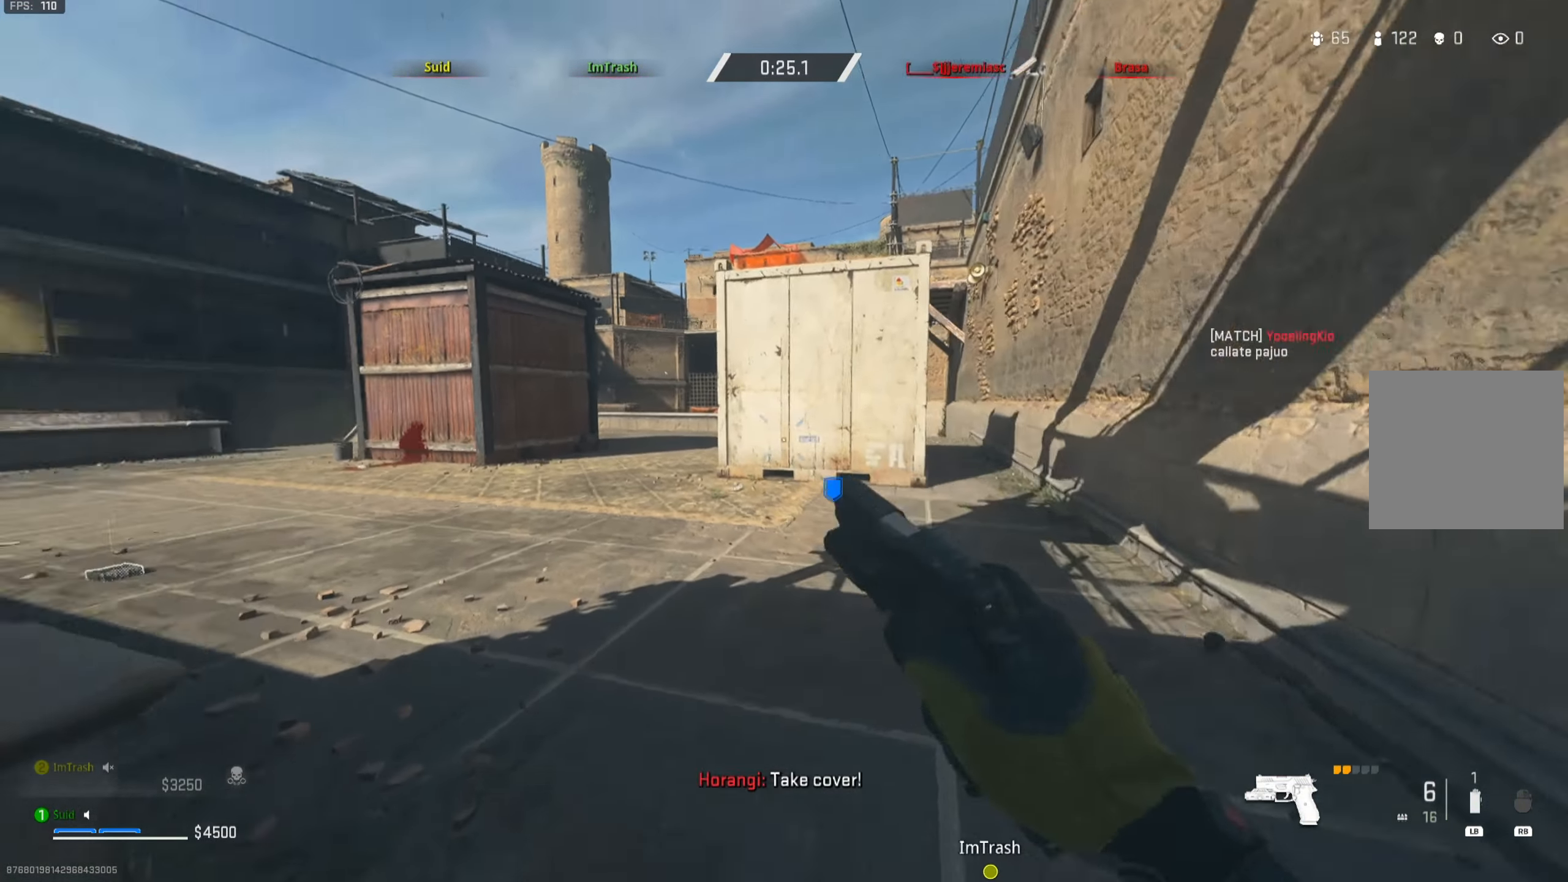
{"buttons": [], "left_stick": "up", "right_stick": "right", "events": [[66, "right_stick", "center"], [133, "left_stick", "up"], [467, "right_stick", "right"]]}
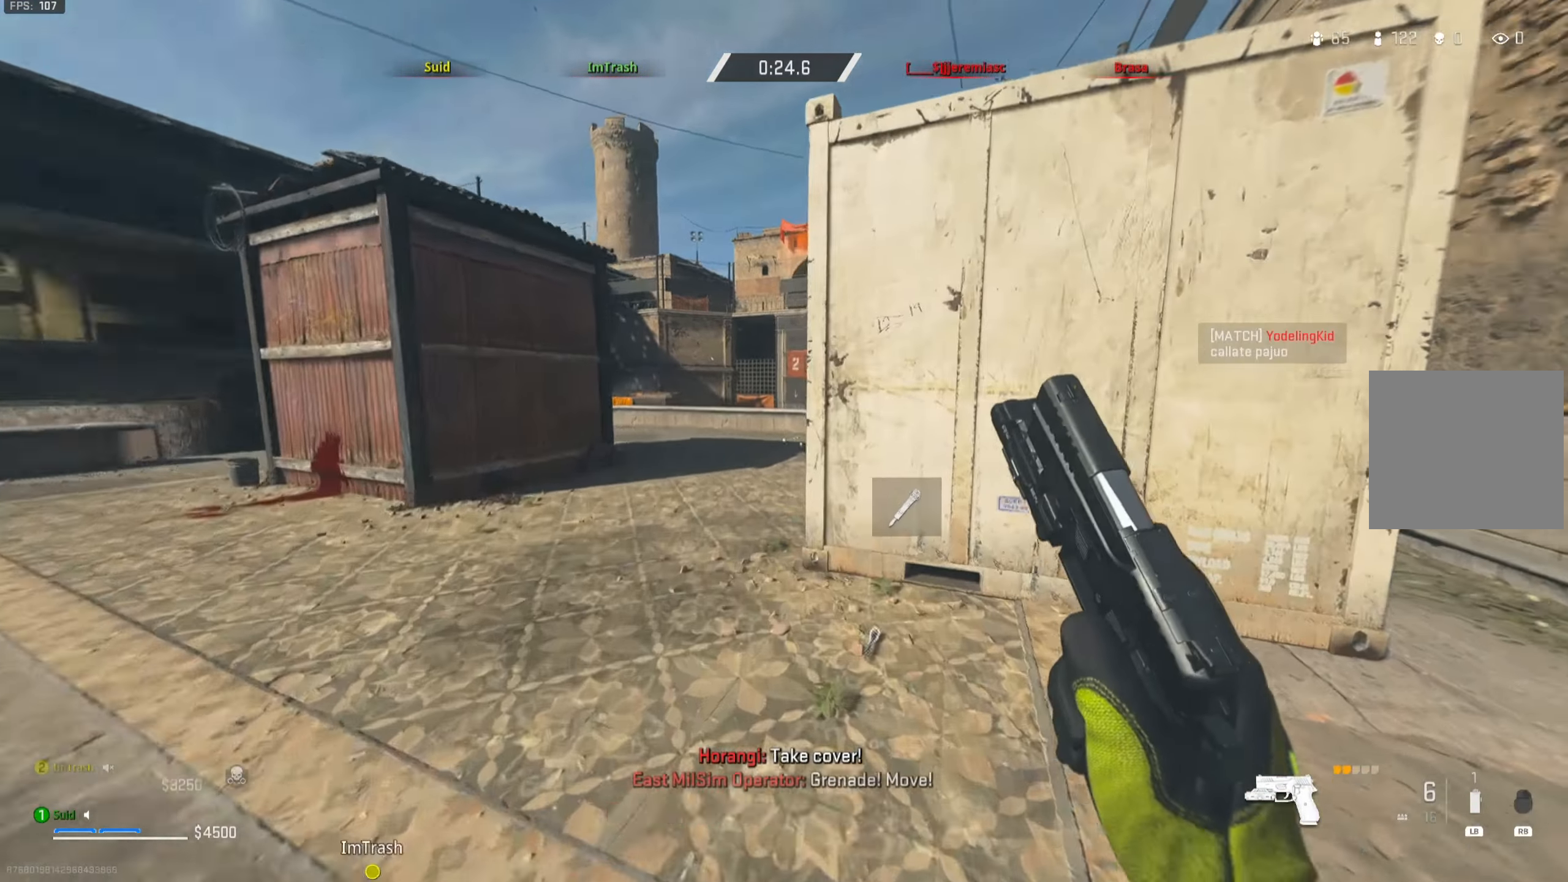
{"buttons": [], "left_stick": "up-left", "right_stick": "right", "events": [[50, "right_stick", "center"], [234, "left_stick", "up-left"], [384, "right_stick", "right"]]}
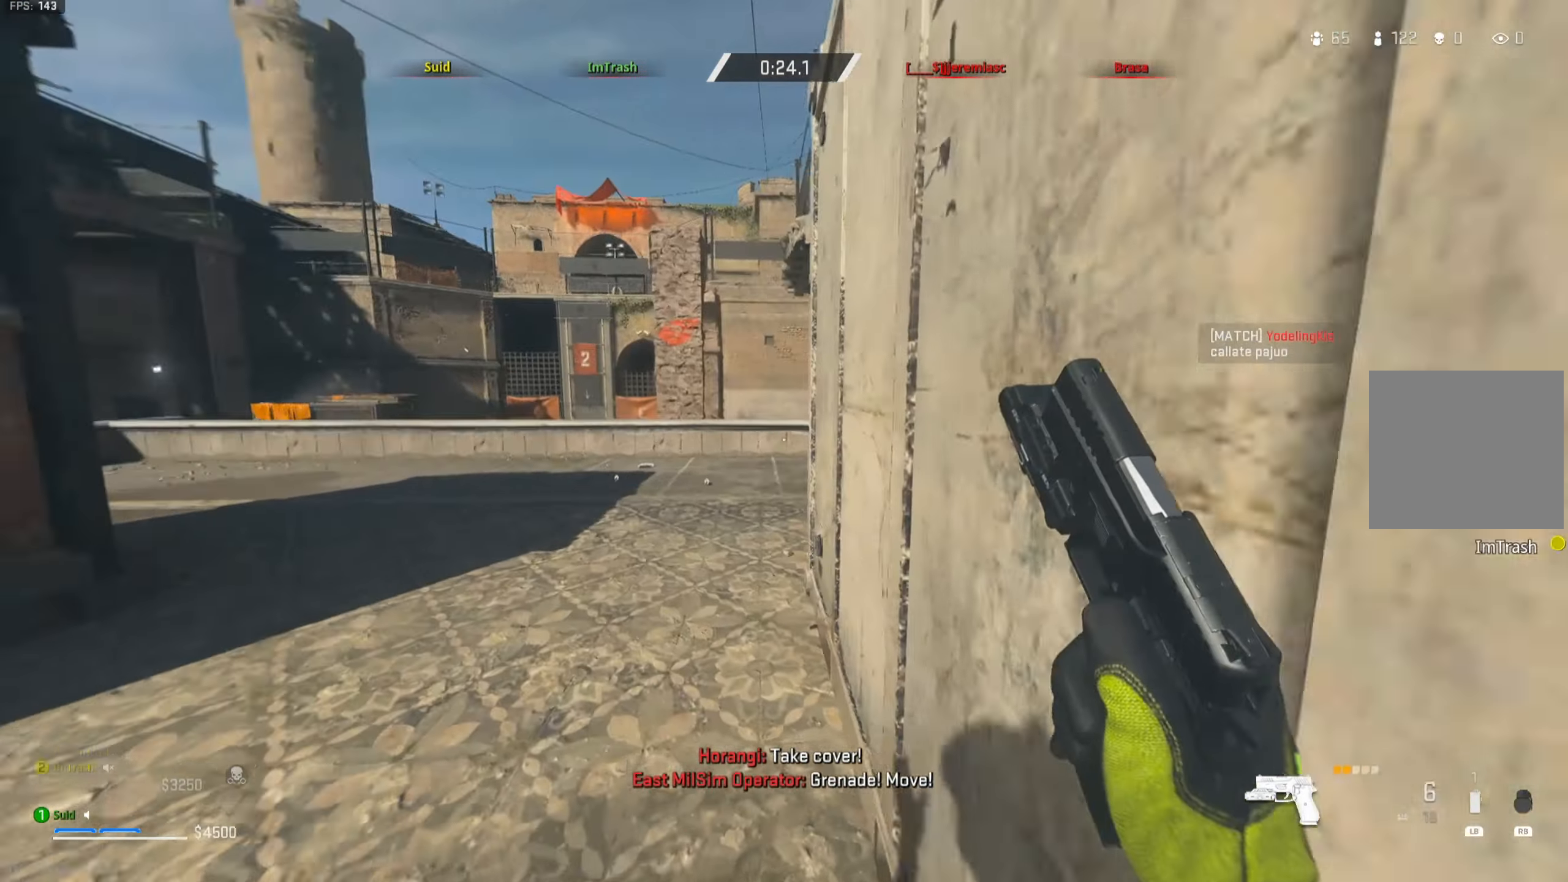
{"buttons": [], "left_stick": "up", "right_stick": "center", "events": [[16, "right_stick", "center"], [66, "left_stick", "up"], [300, "right_stick", "right"], [383, "right_stick", "center"]]}
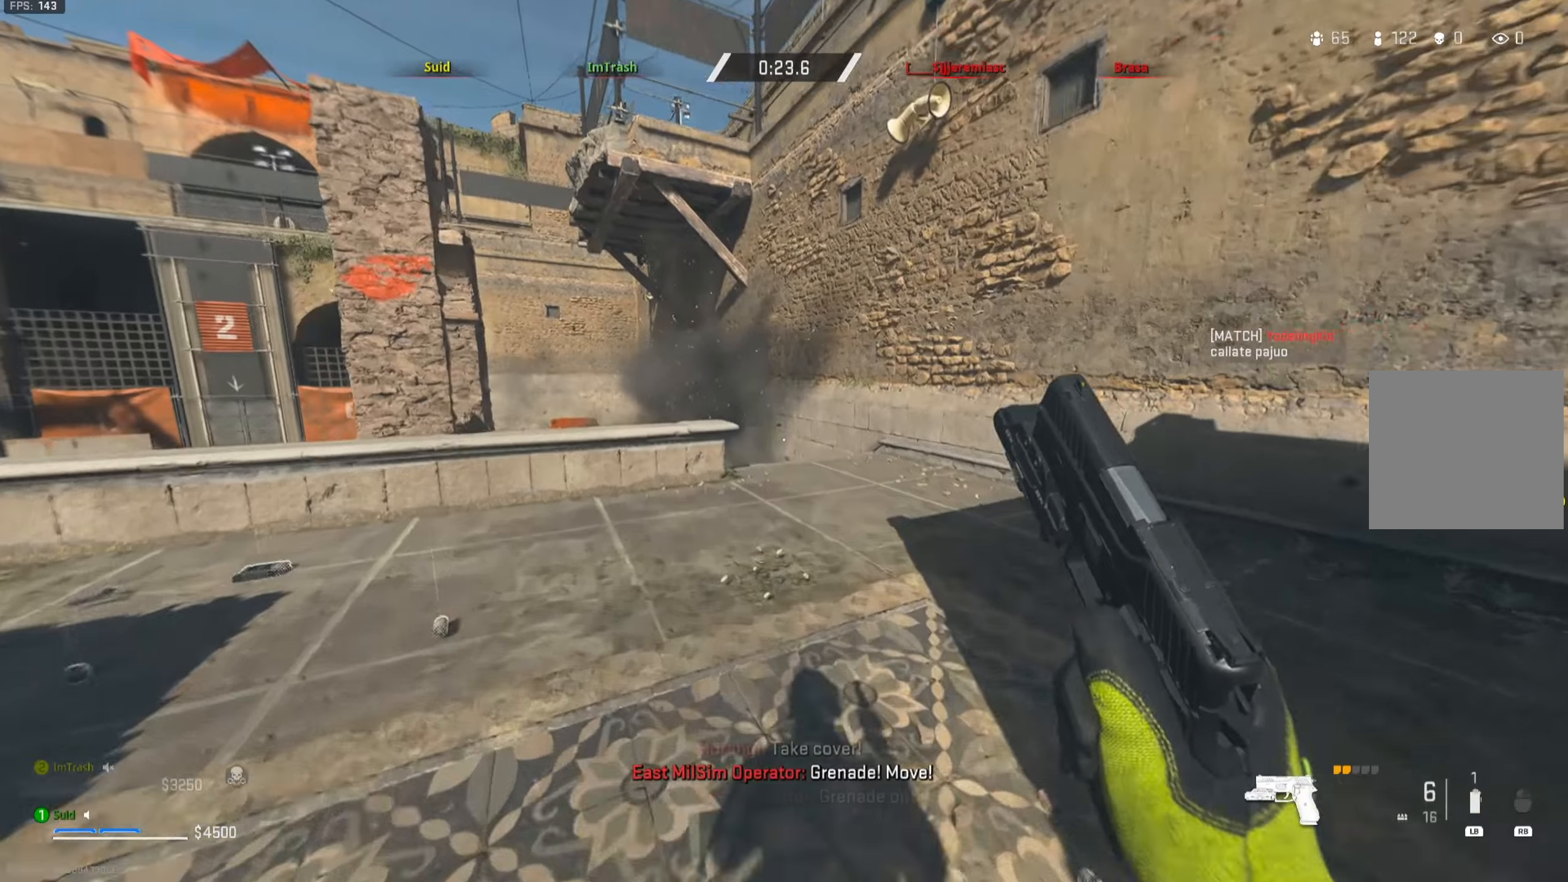
{"buttons": [], "left_stick": "right", "right_stick": "center", "events": [[100, "right_stick", "down-left"], [217, "A", "down"], [300, "A", "up"], [300, "left_stick", "right"], [367, "right_stick", "center"]]}
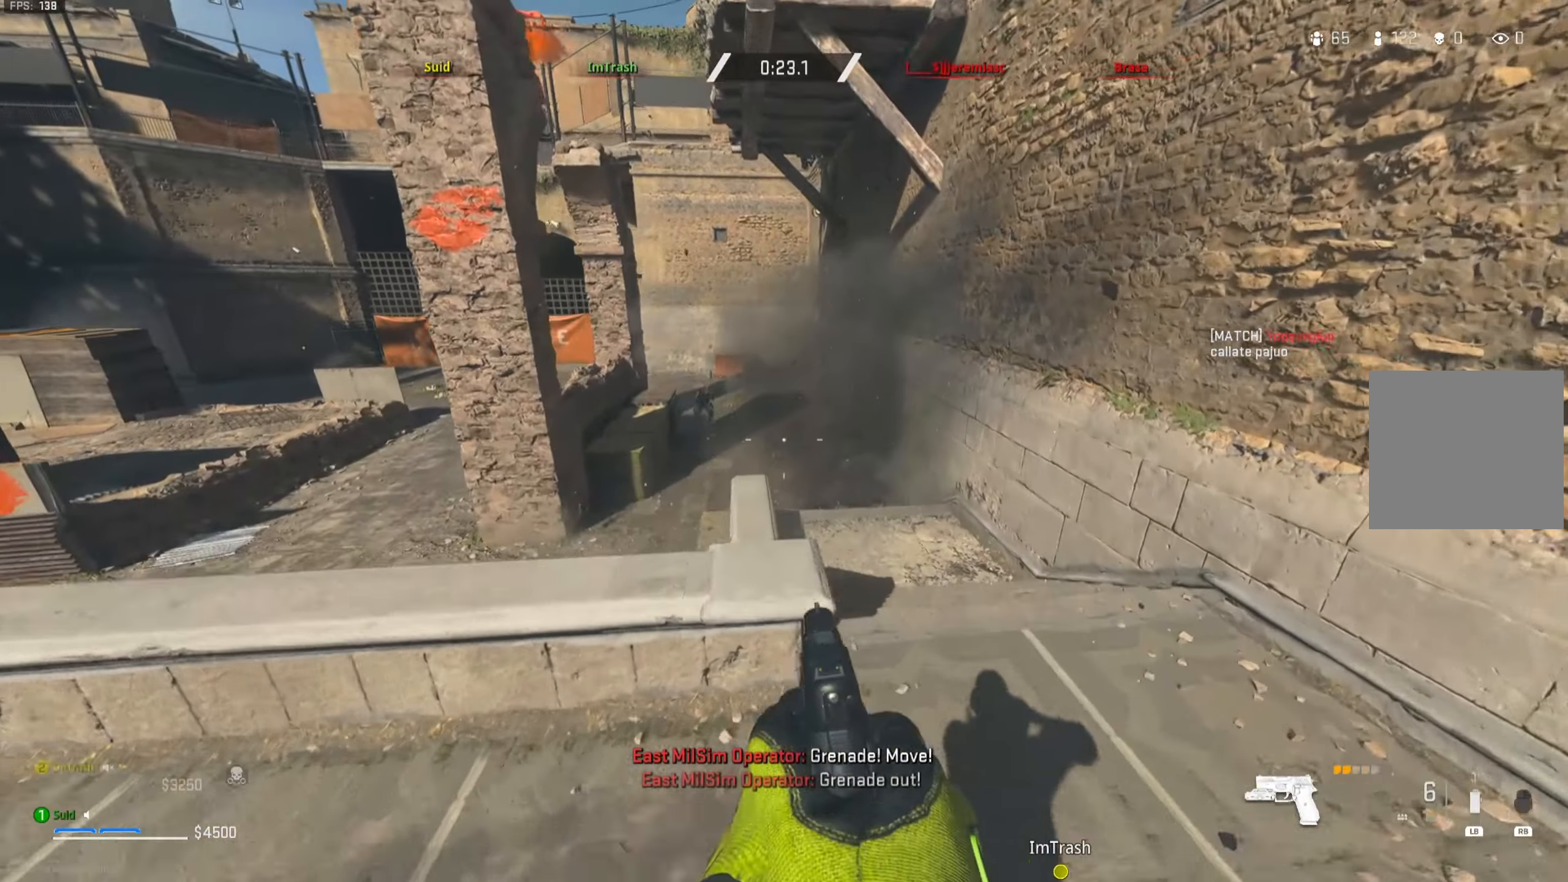
{"buttons": ["L2"], "left_stick": "down-left", "right_stick": "center", "events": [[50, "right_stick", "down-left"], [150, "right_stick", "up-left"], [200, "L2", "down"], [301, "left_stick", "left"], [367, "left_stick", "down-left"], [434, "right_stick", "center"]]}
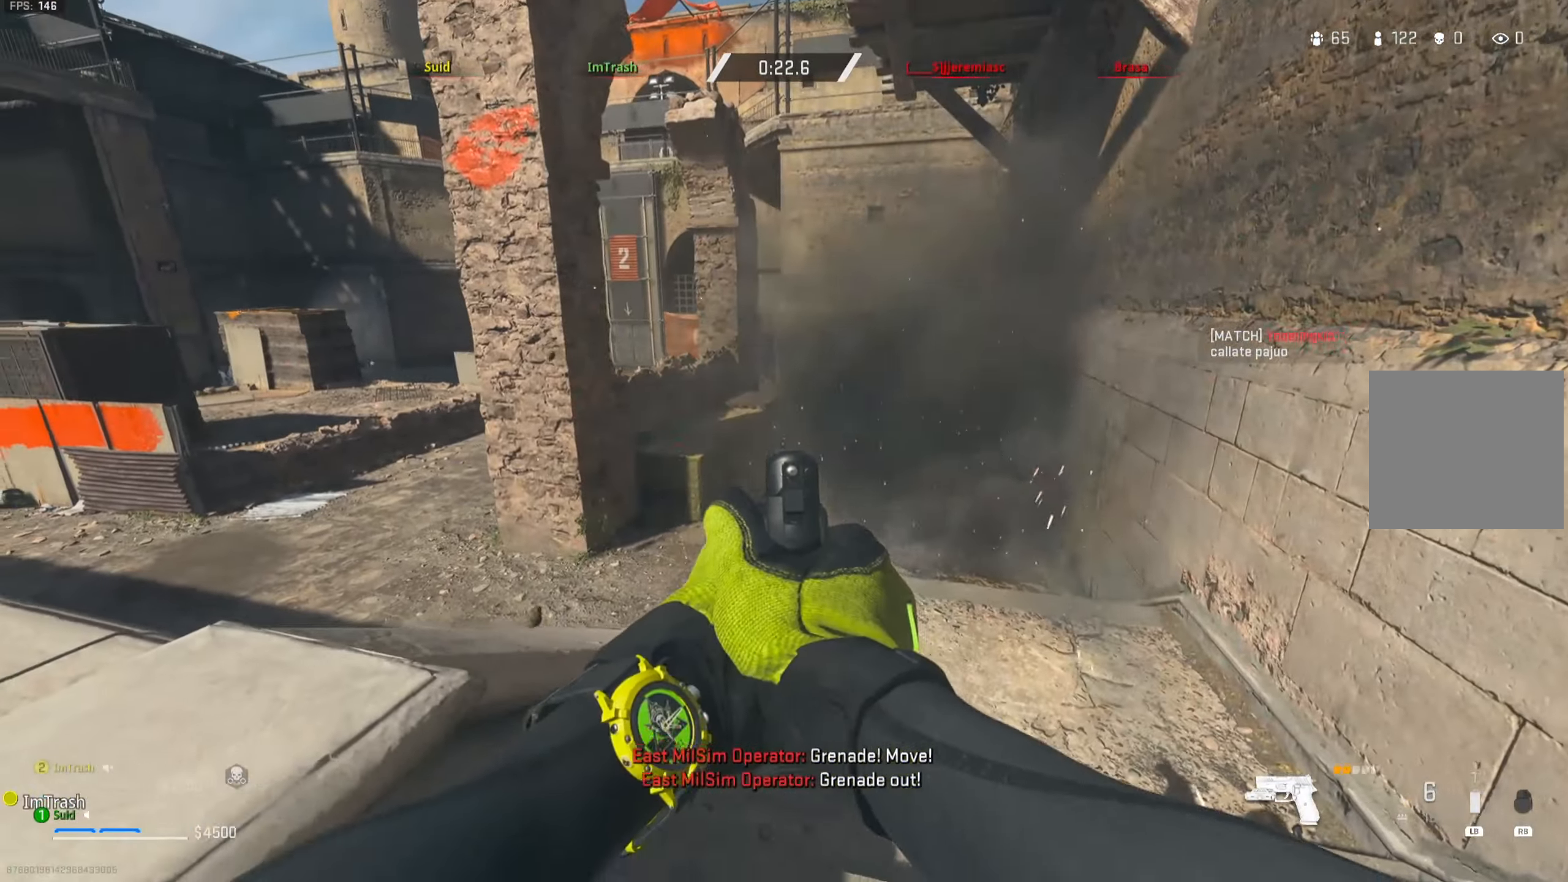
{"buttons": ["L2"], "left_stick": "up-right", "right_stick": "center", "events": [[16, "R2", "down"], [100, "R2", "up"], [217, "R2", "down"], [217, "right_stick", "left"], [283, "right_stick", "center"], [300, "R2", "up"], [333, "left_stick", "up-right"], [400, "R2", "down"], [467, "R2", "up"]]}
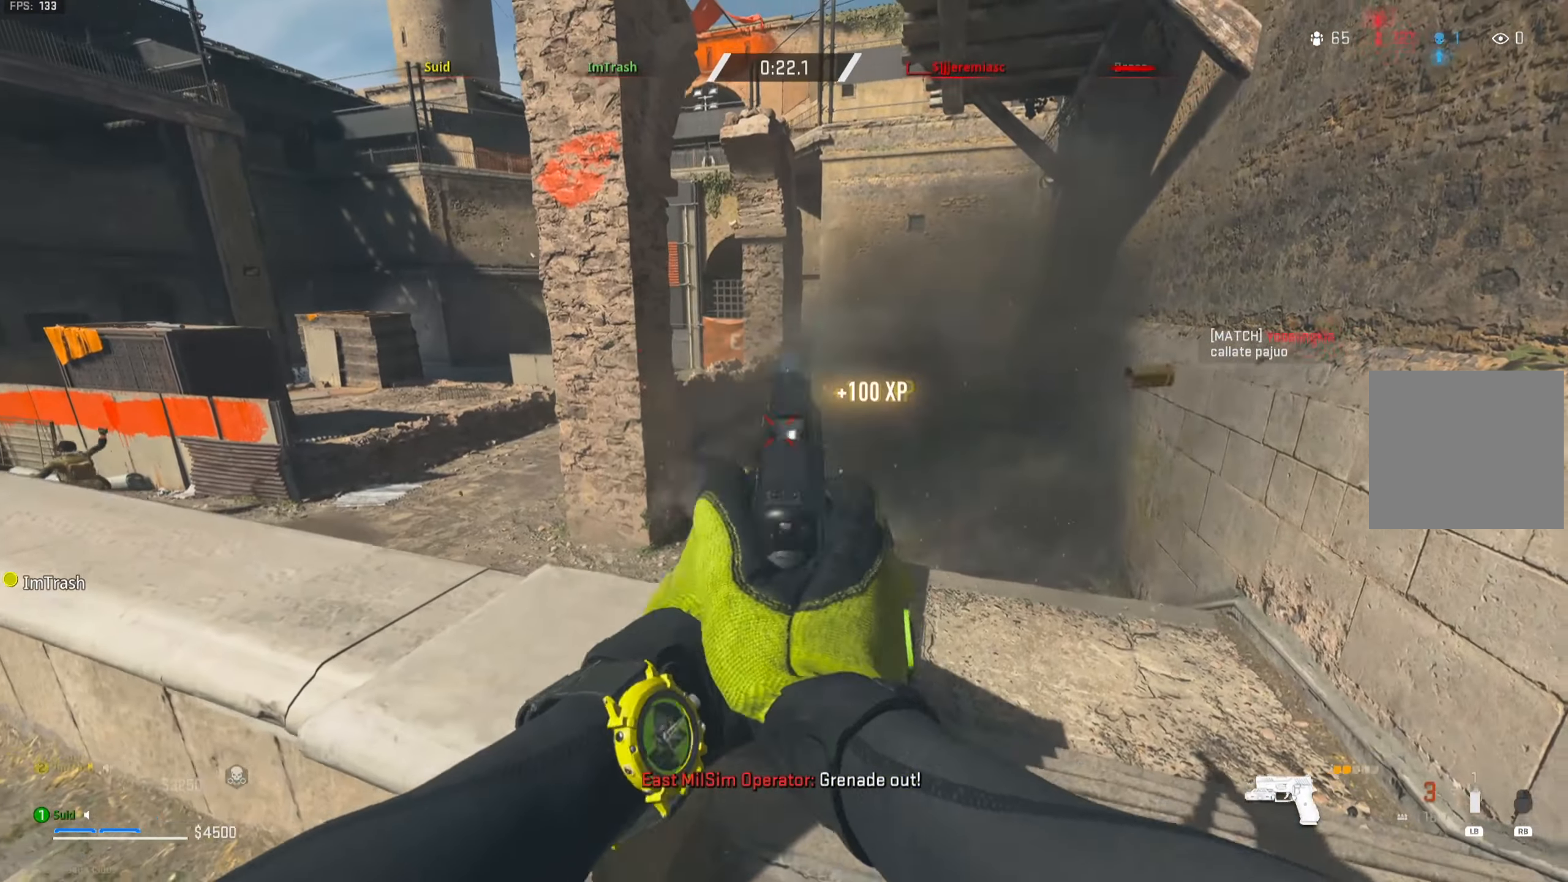
{"buttons": [], "left_stick": "down-left", "right_stick": "left", "events": [[17, "left_stick", "right"], [67, "R2", "down"], [134, "R2", "up"], [184, "left_stick", "center"], [200, "right_stick", "down-left"], [234, "L2", "up"], [250, "left_stick", "down-left"], [250, "right_stick", "left"], [367, "X", "down"], [467, "X", "up"]]}
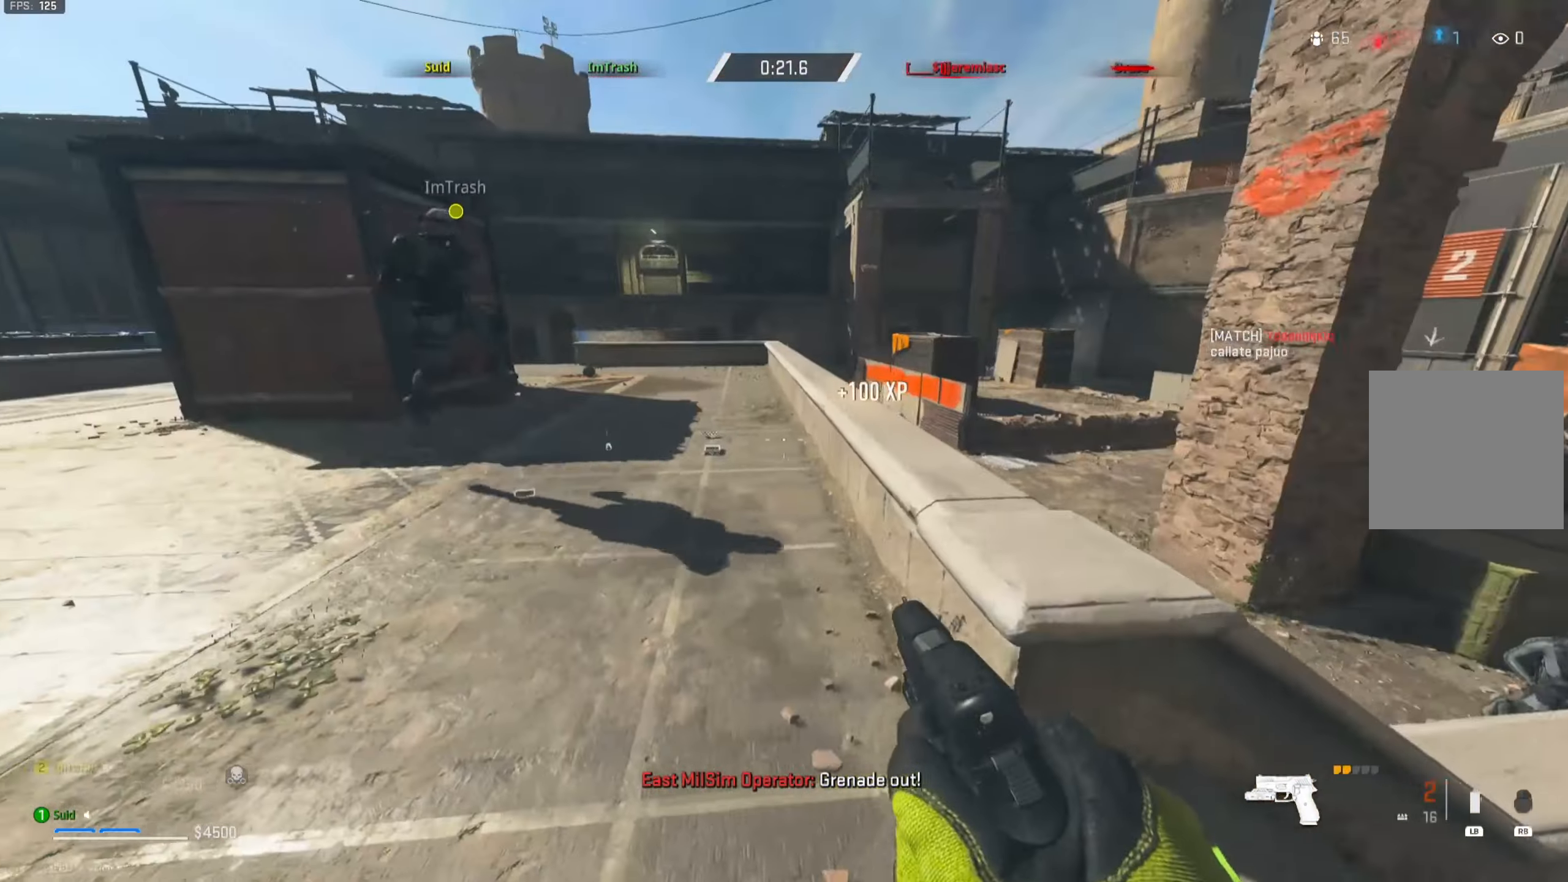
{"buttons": [], "left_stick": "up-left", "right_stick": "center", "events": [[16, "right_stick", "center"], [66, "left_stick", "down-right"], [133, "left_stick", "right"], [250, "R3", "down"], [300, "left_stick", "up-right"], [500, "R3", "up"], [500, "left_stick", "up-left"]]}
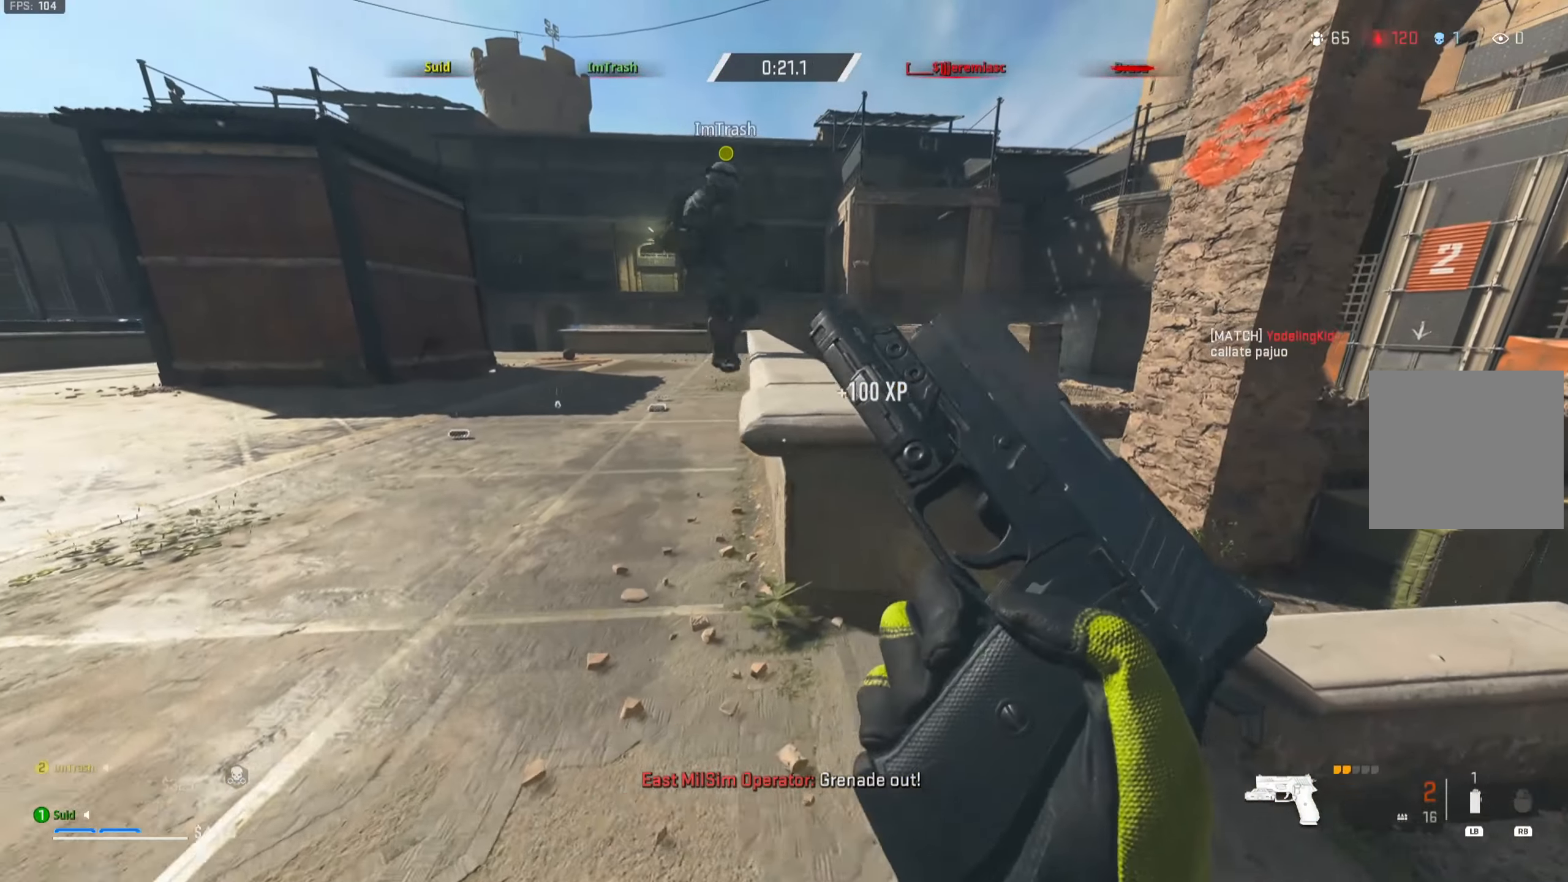
{"buttons": [], "left_stick": "up-left", "right_stick": "center", "events": [[117, "R3", "down"], [217, "R3", "up"]]}
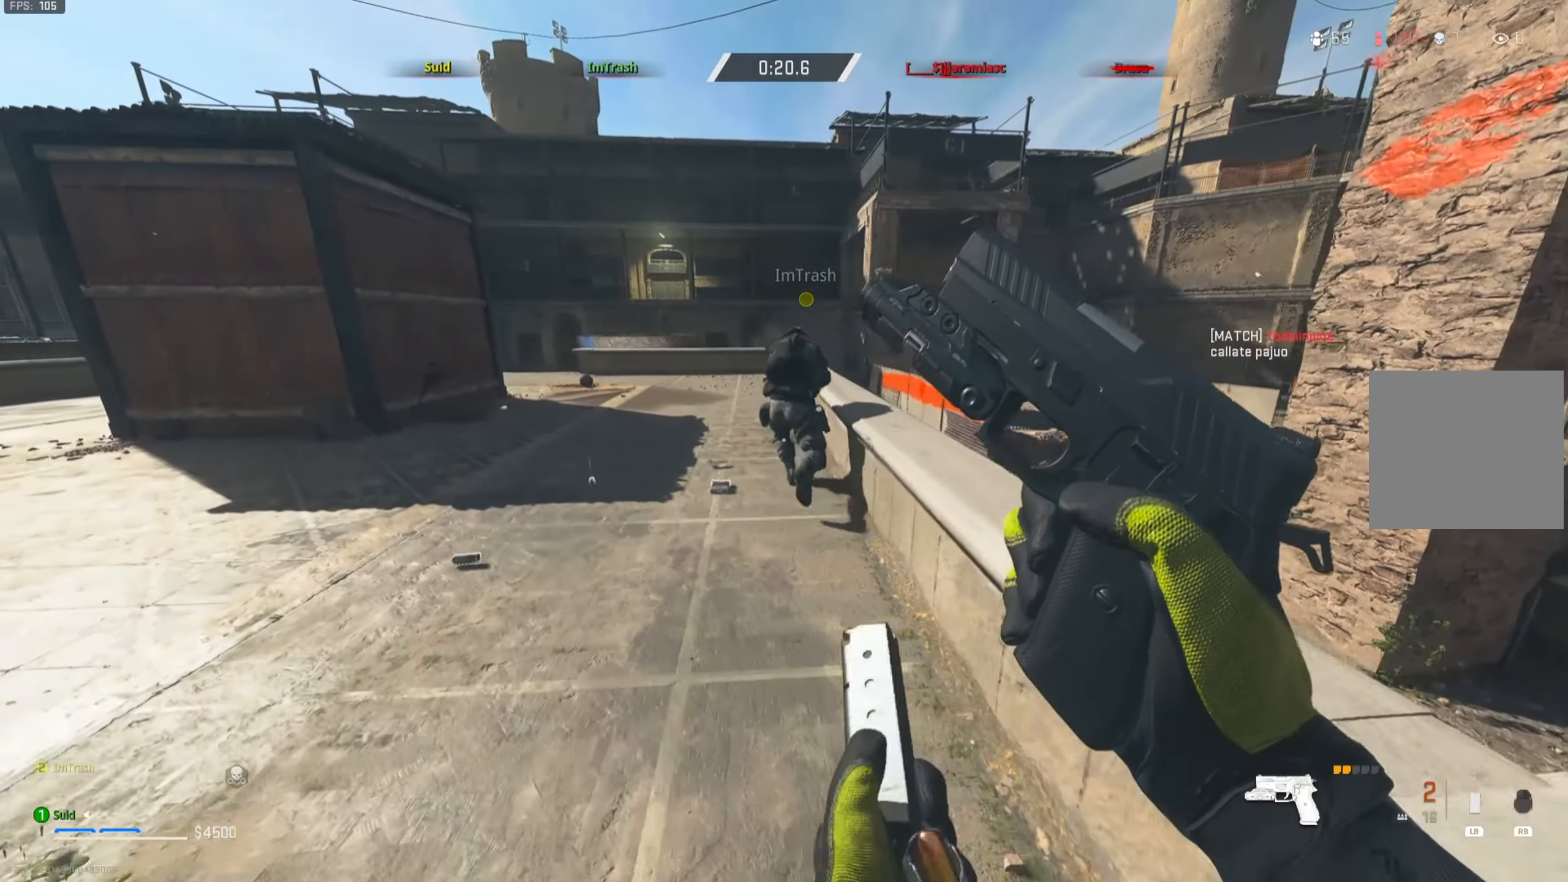
{"buttons": [], "left_stick": "up", "right_stick": "center", "events": [[66, "left_stick", "up"]]}
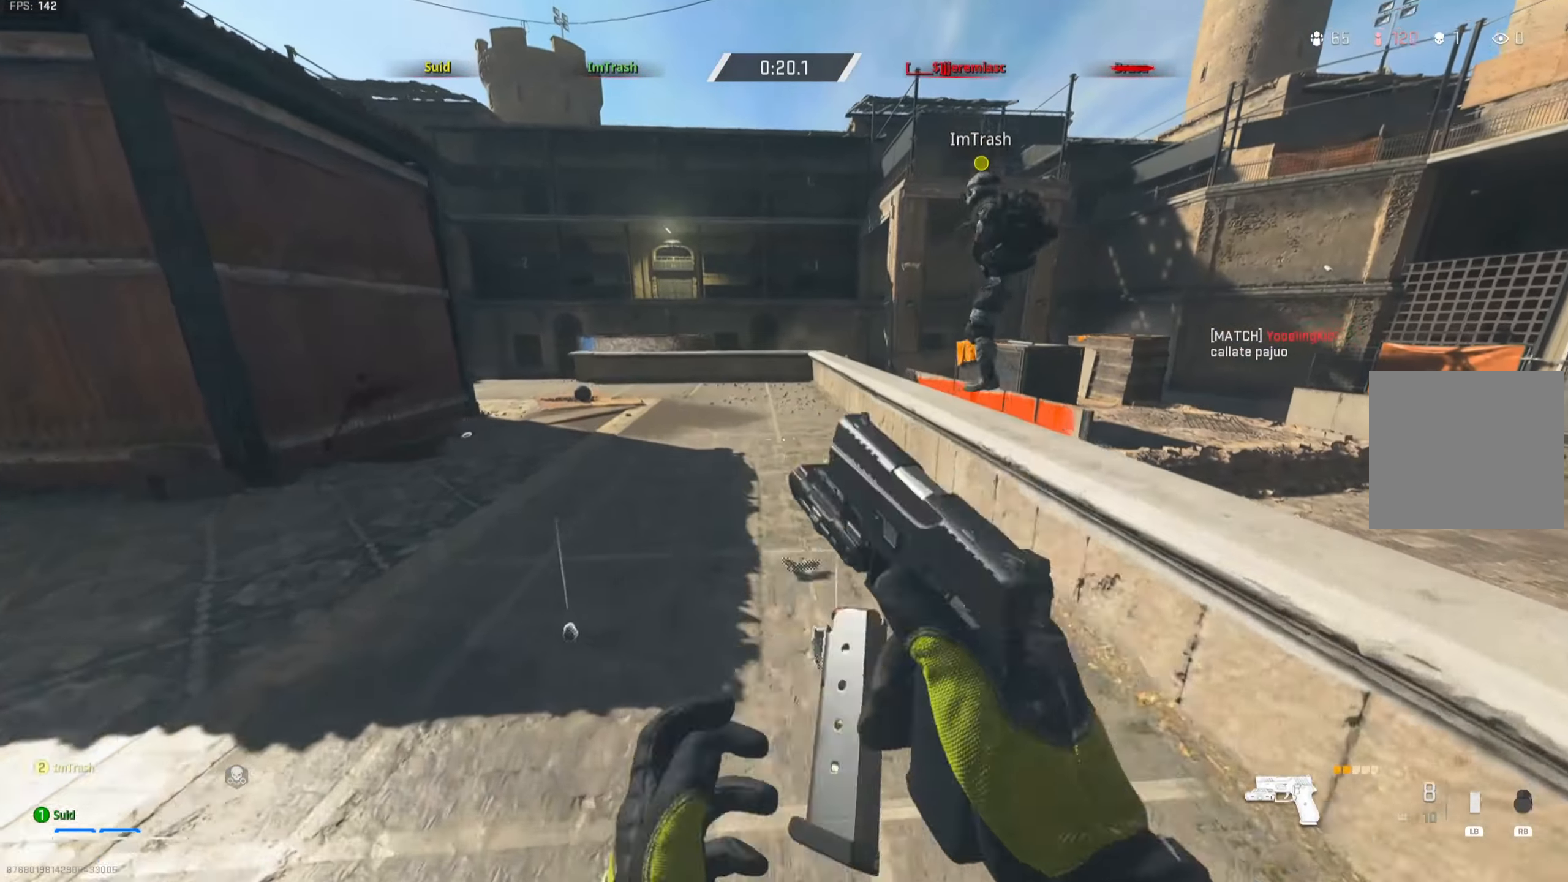
{"buttons": [], "left_stick": "up", "right_stick": "center", "events": []}
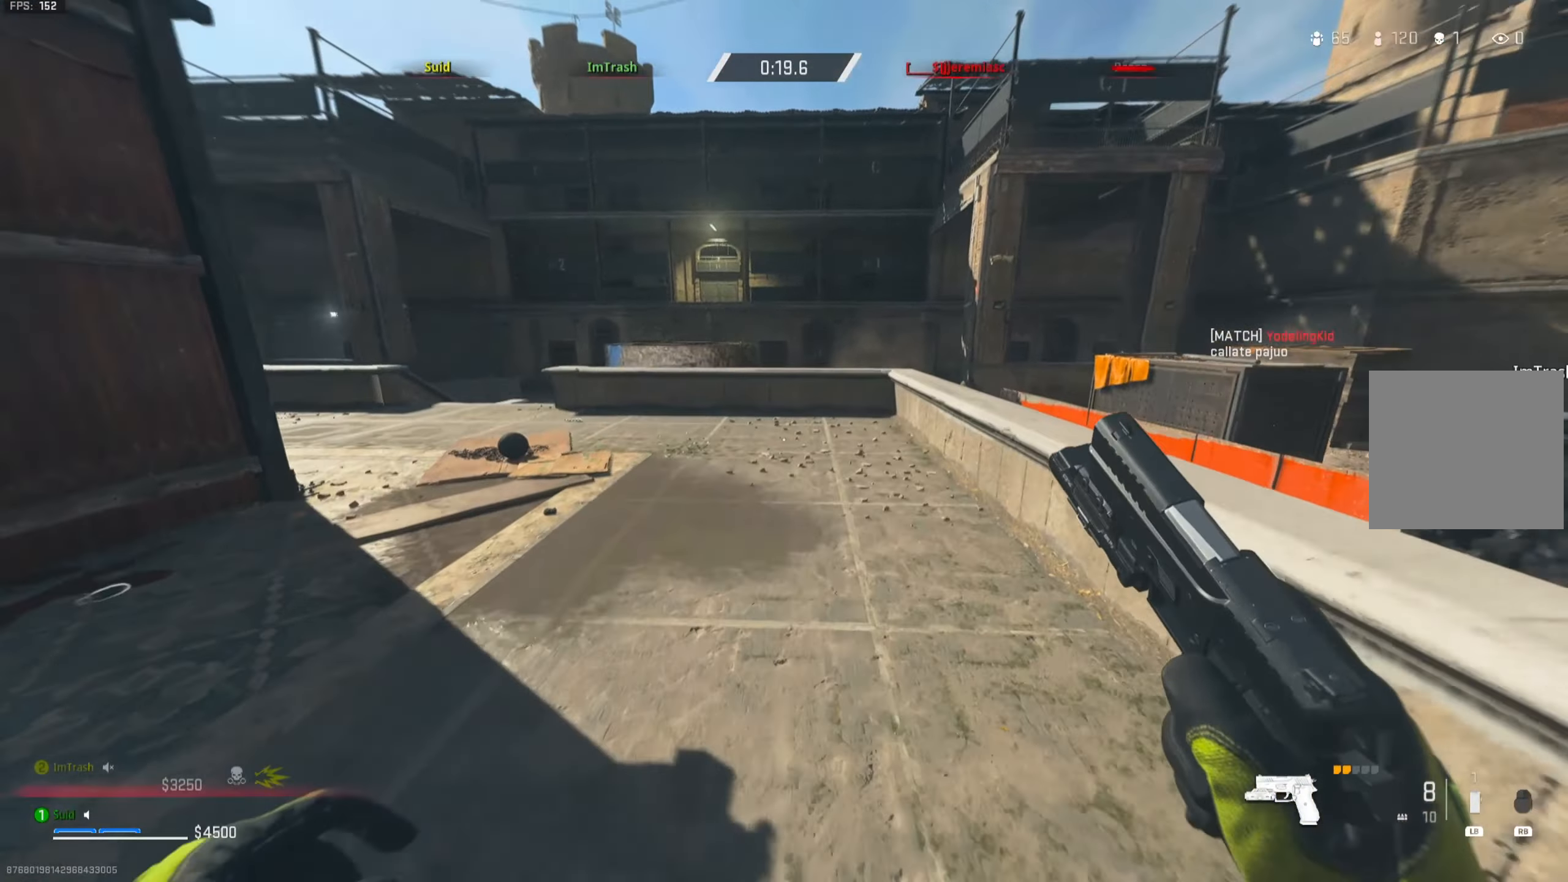
{"buttons": [], "left_stick": "up", "right_stick": "down-right", "events": [[333, "right_stick", "right"], [434, "right_stick", "down-right"]]}
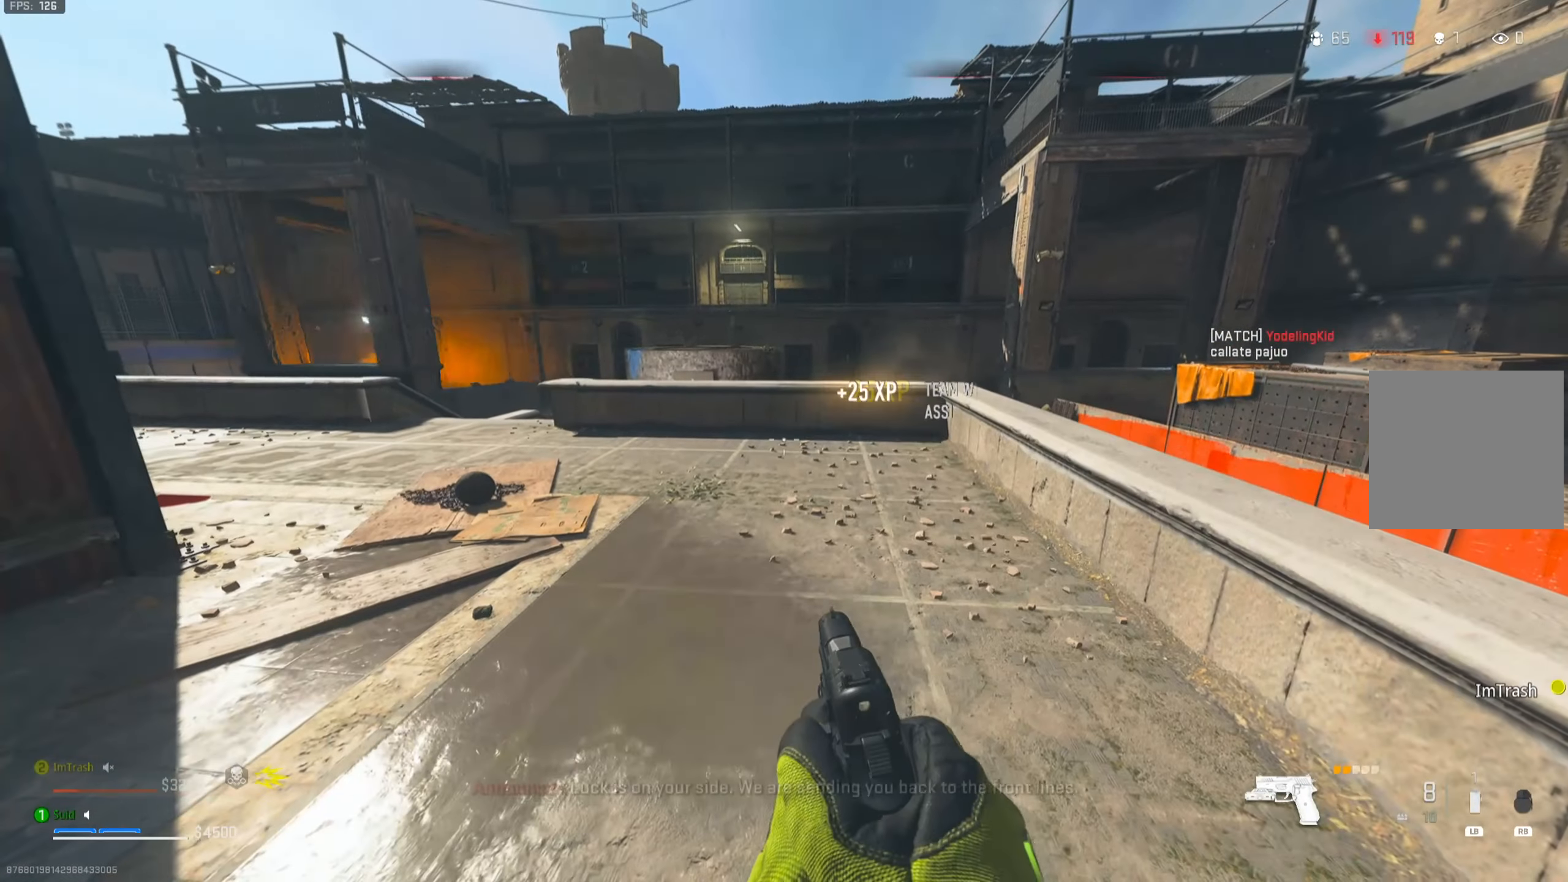
{"buttons": [], "left_stick": "center", "right_stick": "center", "events": [[117, "right_stick", "center"], [417, "left_stick", "center"]]}
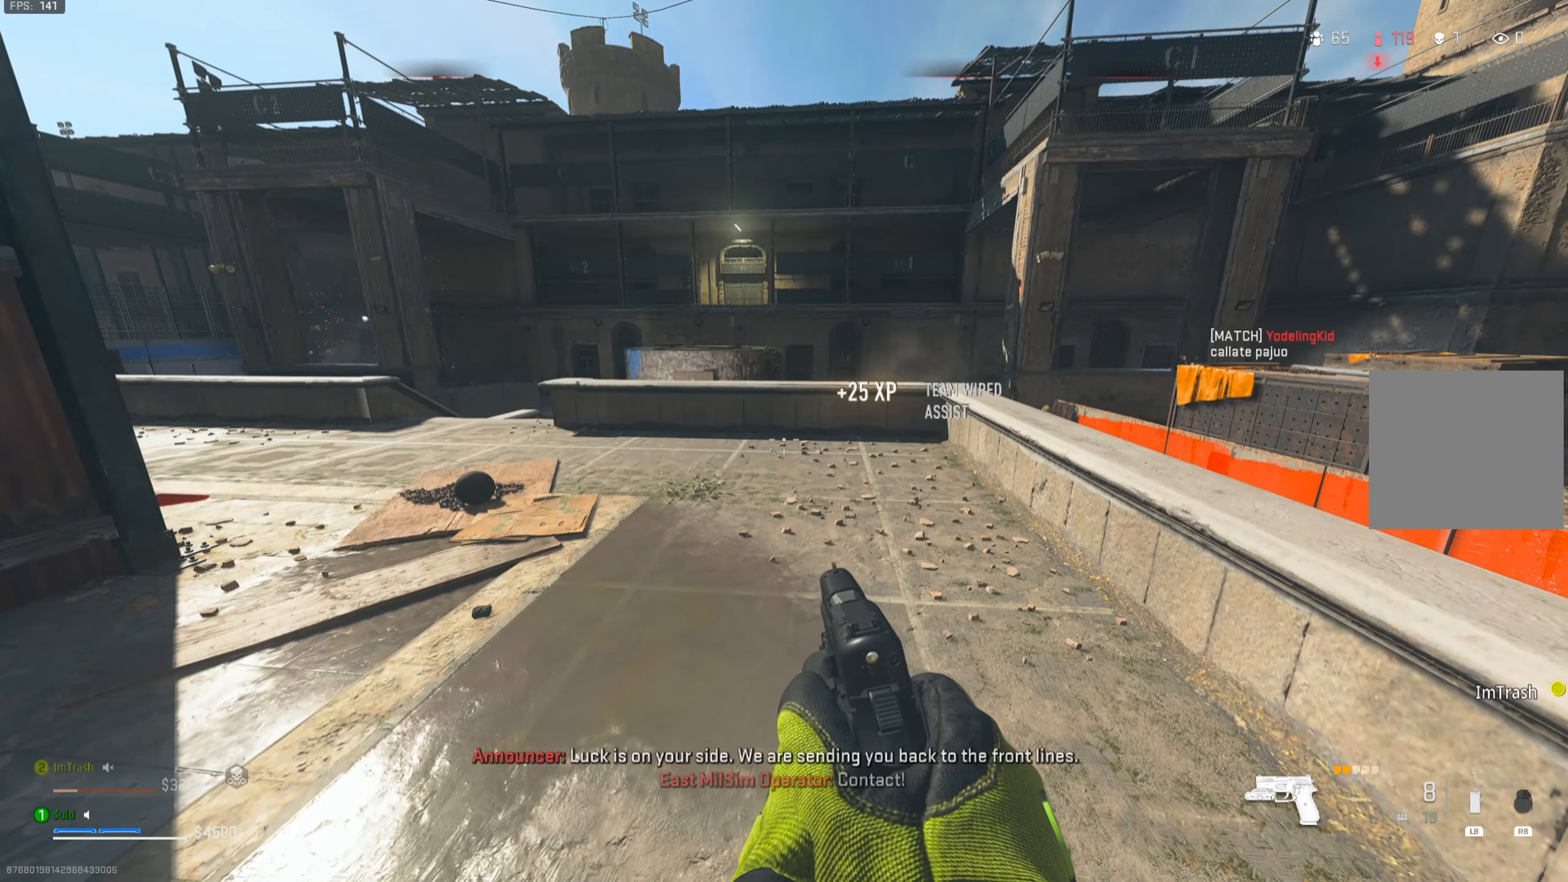
{"buttons": [], "left_stick": "center", "right_stick": "center", "events": []}
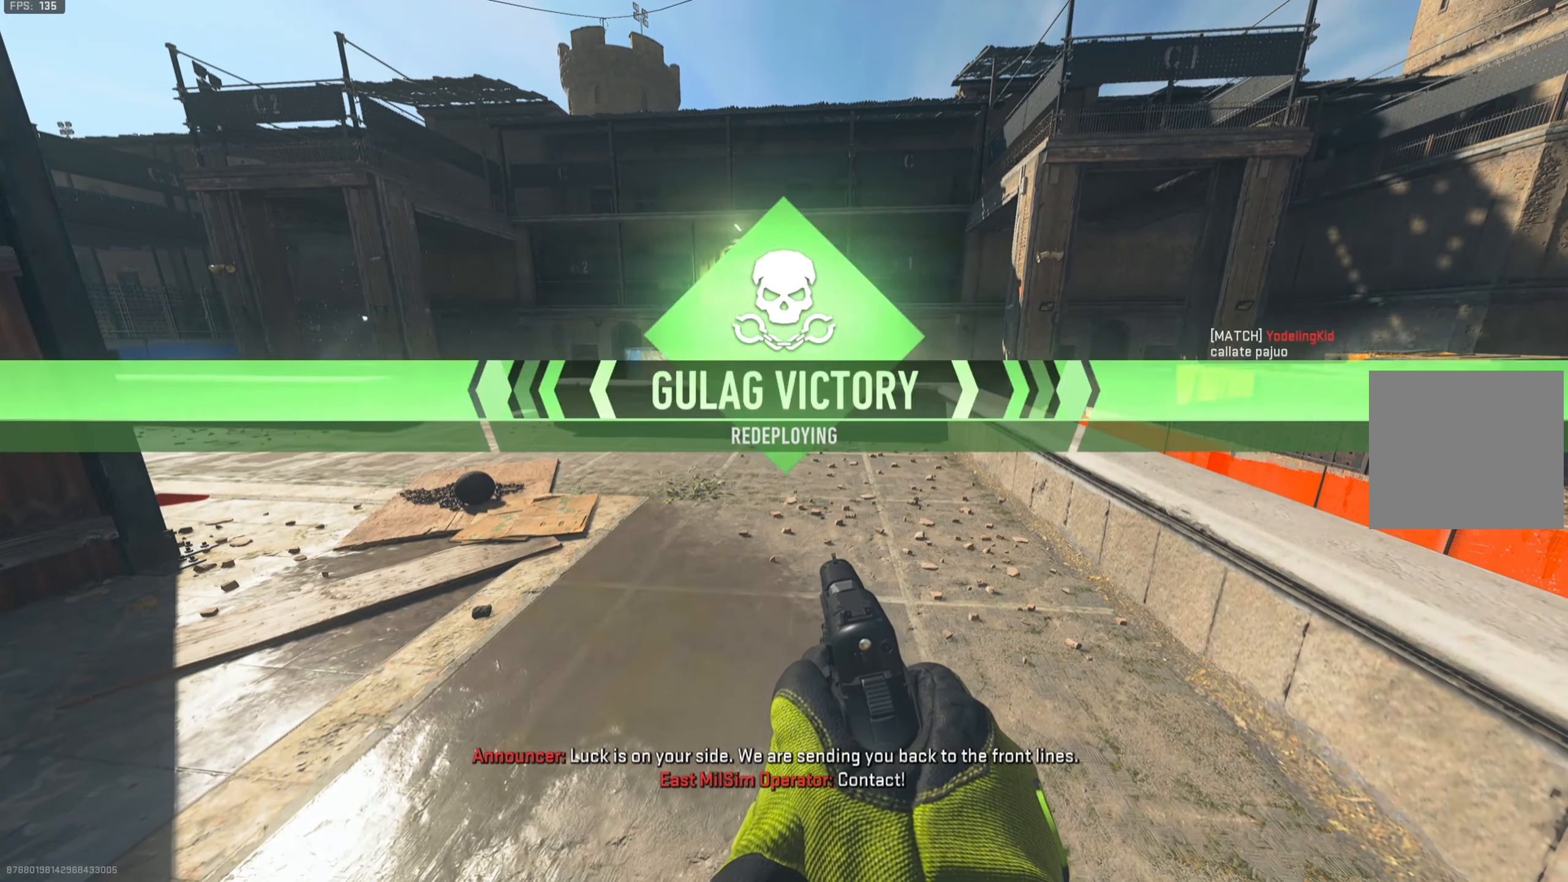
{"buttons": [], "left_stick": "center", "right_stick": "center", "events": []}
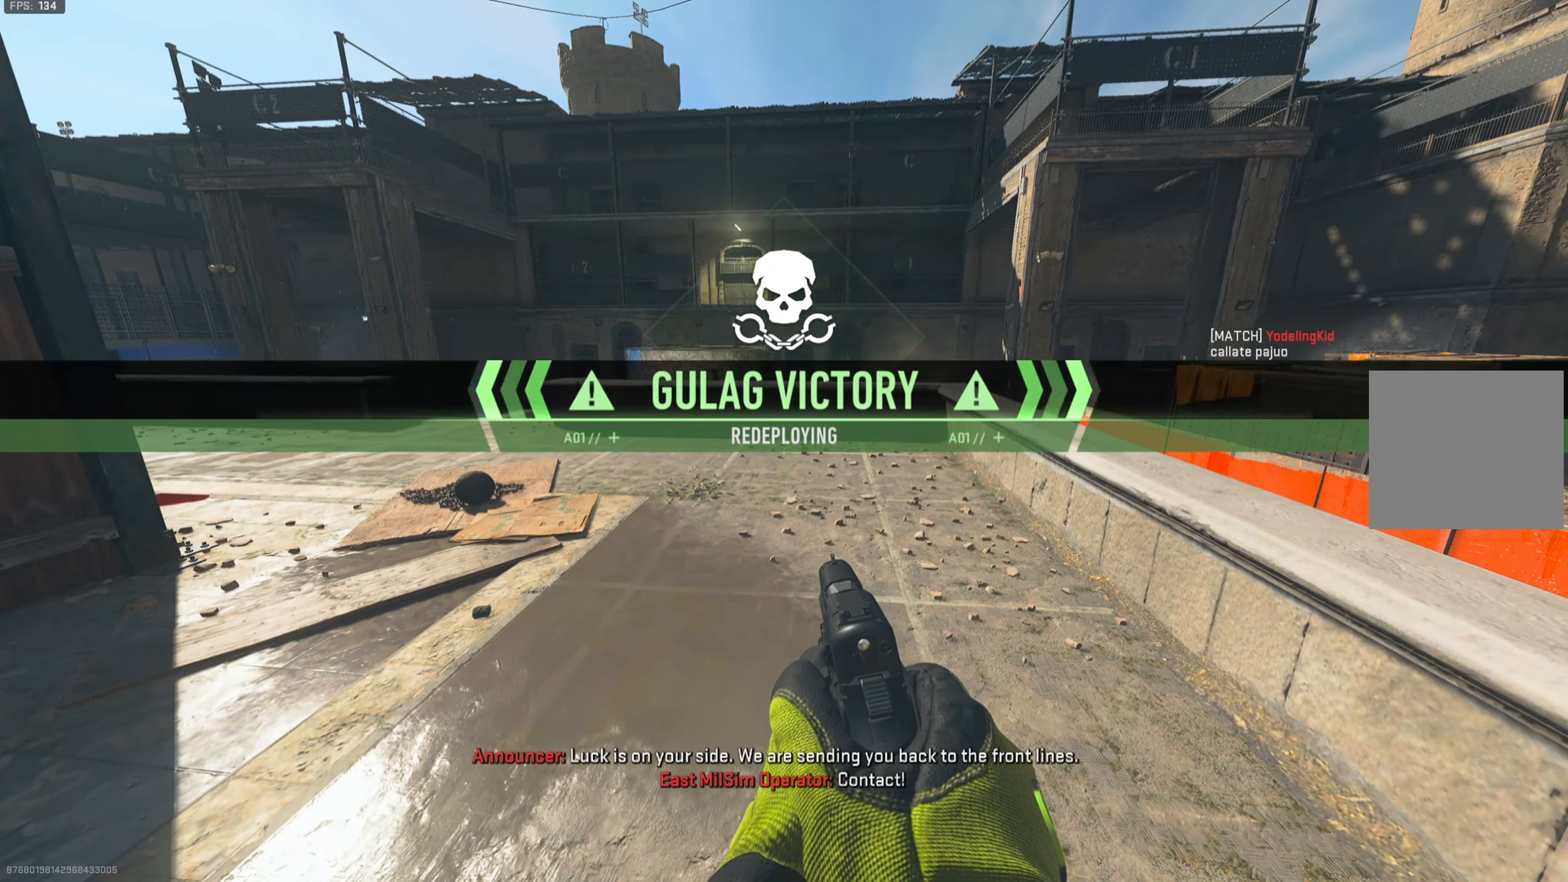
{"buttons": [], "left_stick": "center", "right_stick": "center", "events": []}
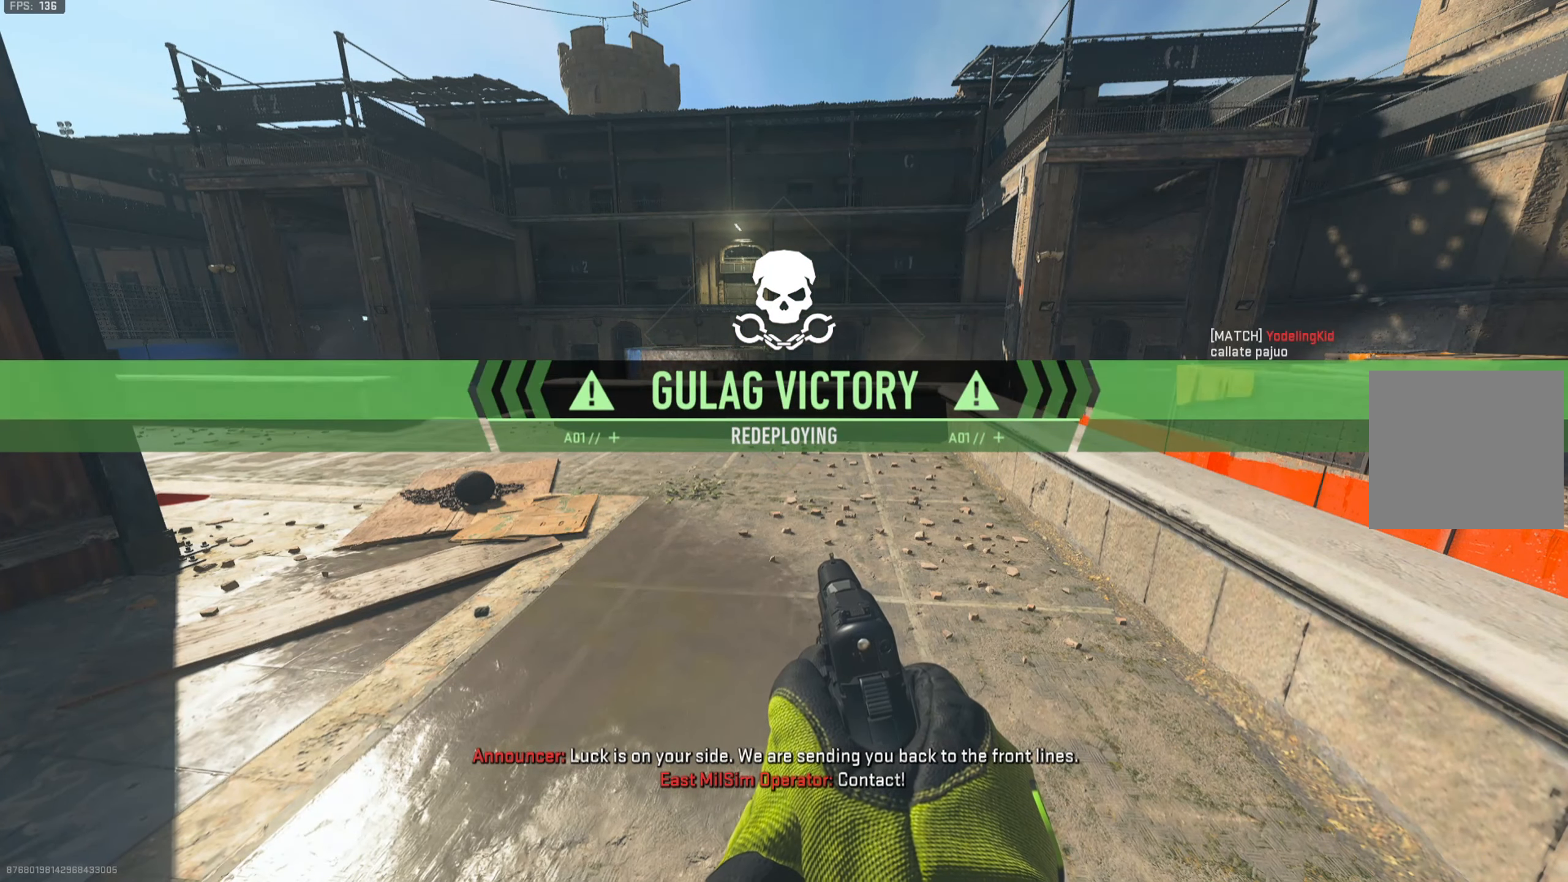
{"buttons": [], "left_stick": "center", "right_stick": "center", "events": []}
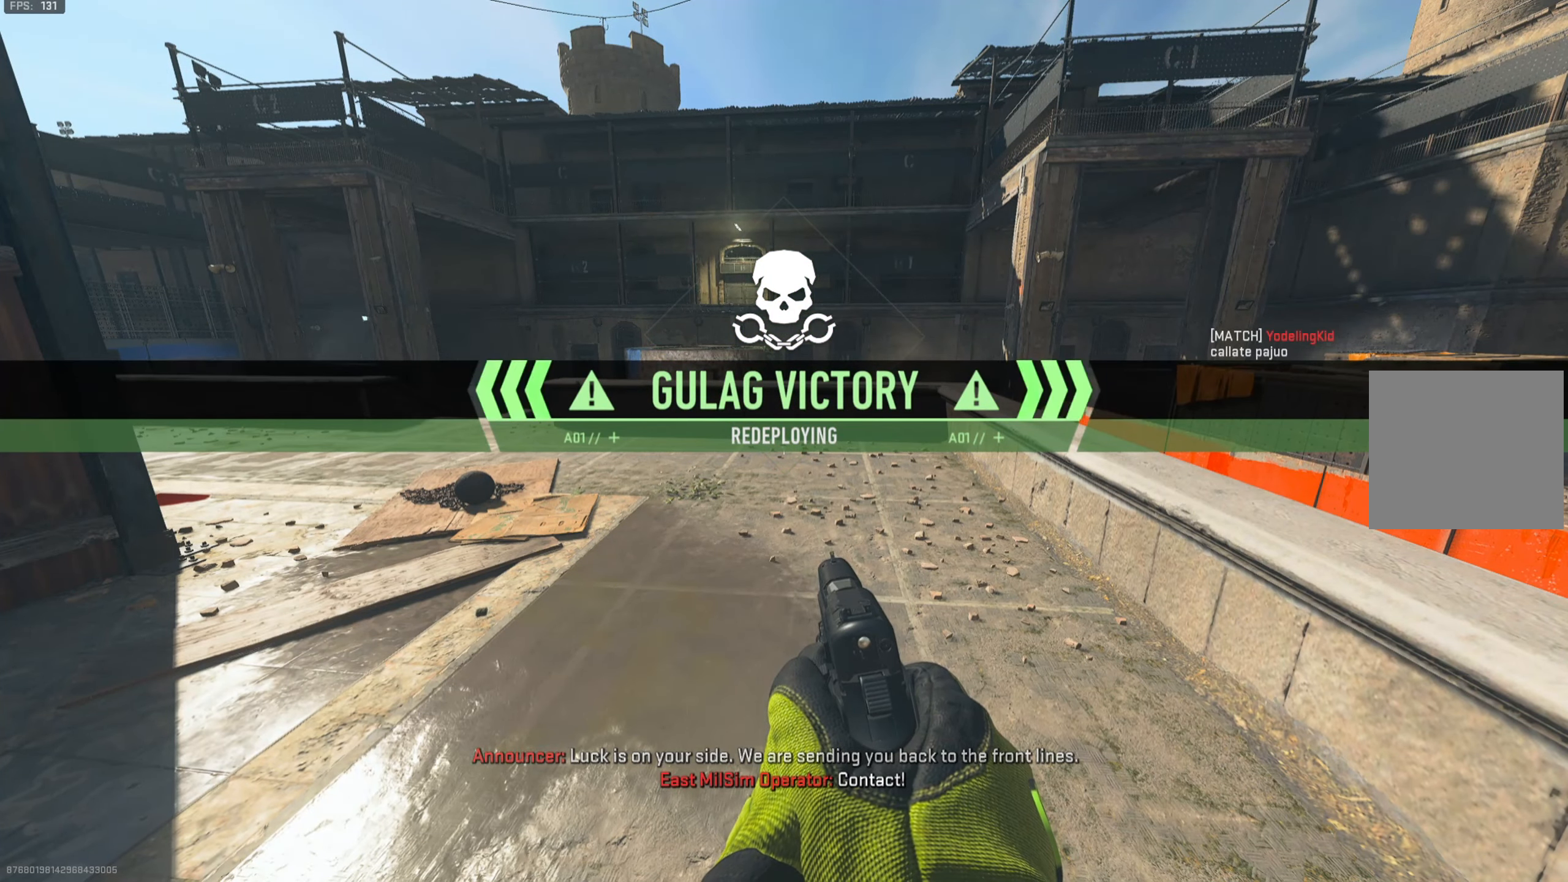
{"buttons": [], "left_stick": "center", "right_stick": "center", "events": []}
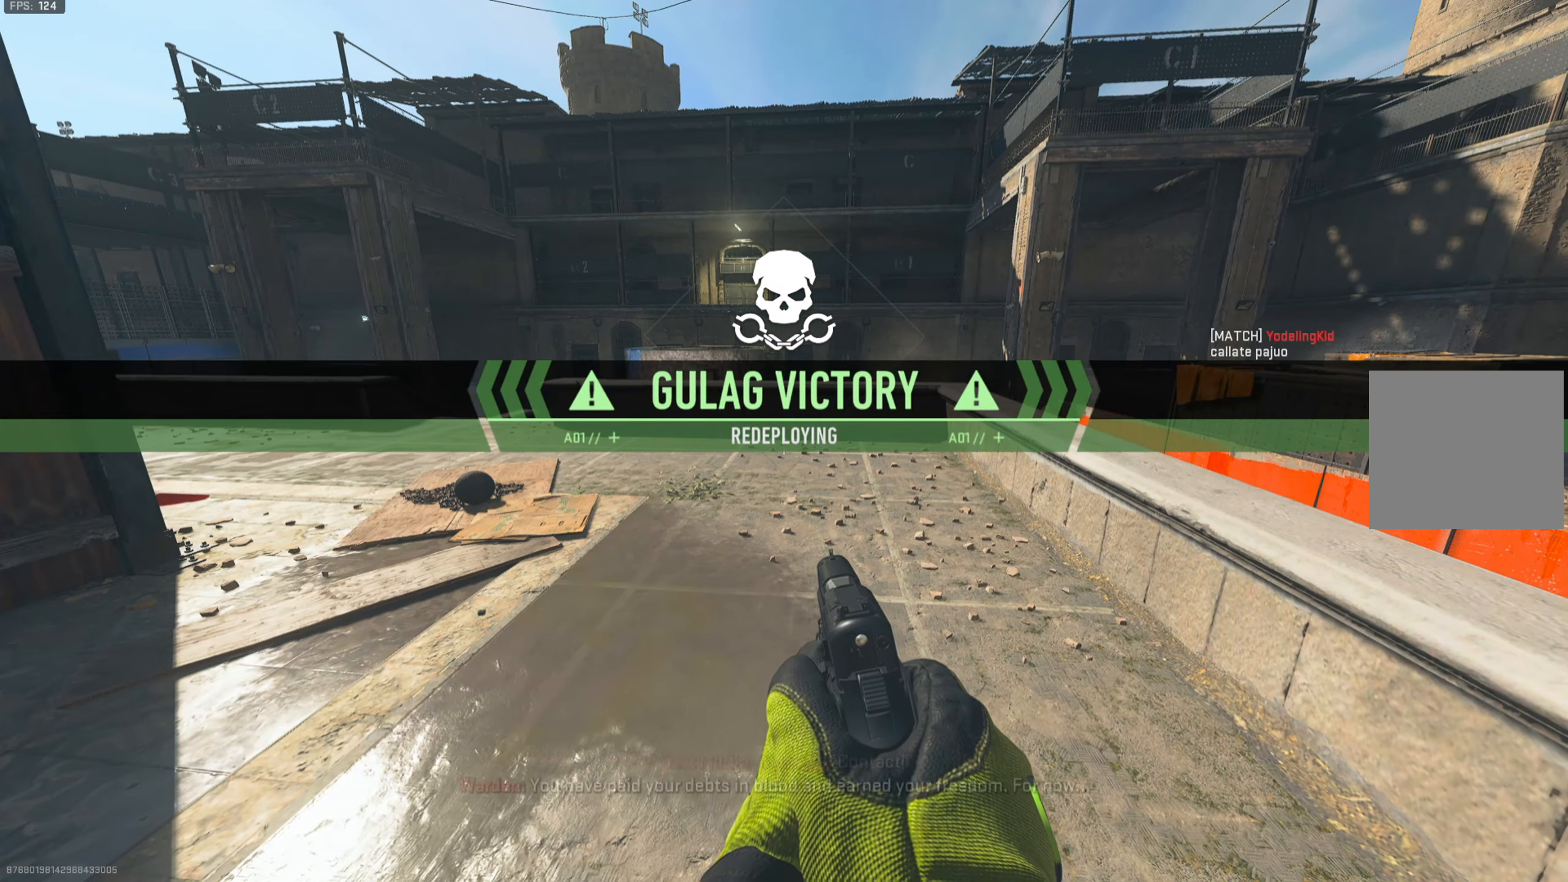
{"buttons": [], "left_stick": "center", "right_stick": "center", "events": [[166, "SELECT", "down"], [316, "SELECT", "up"]]}
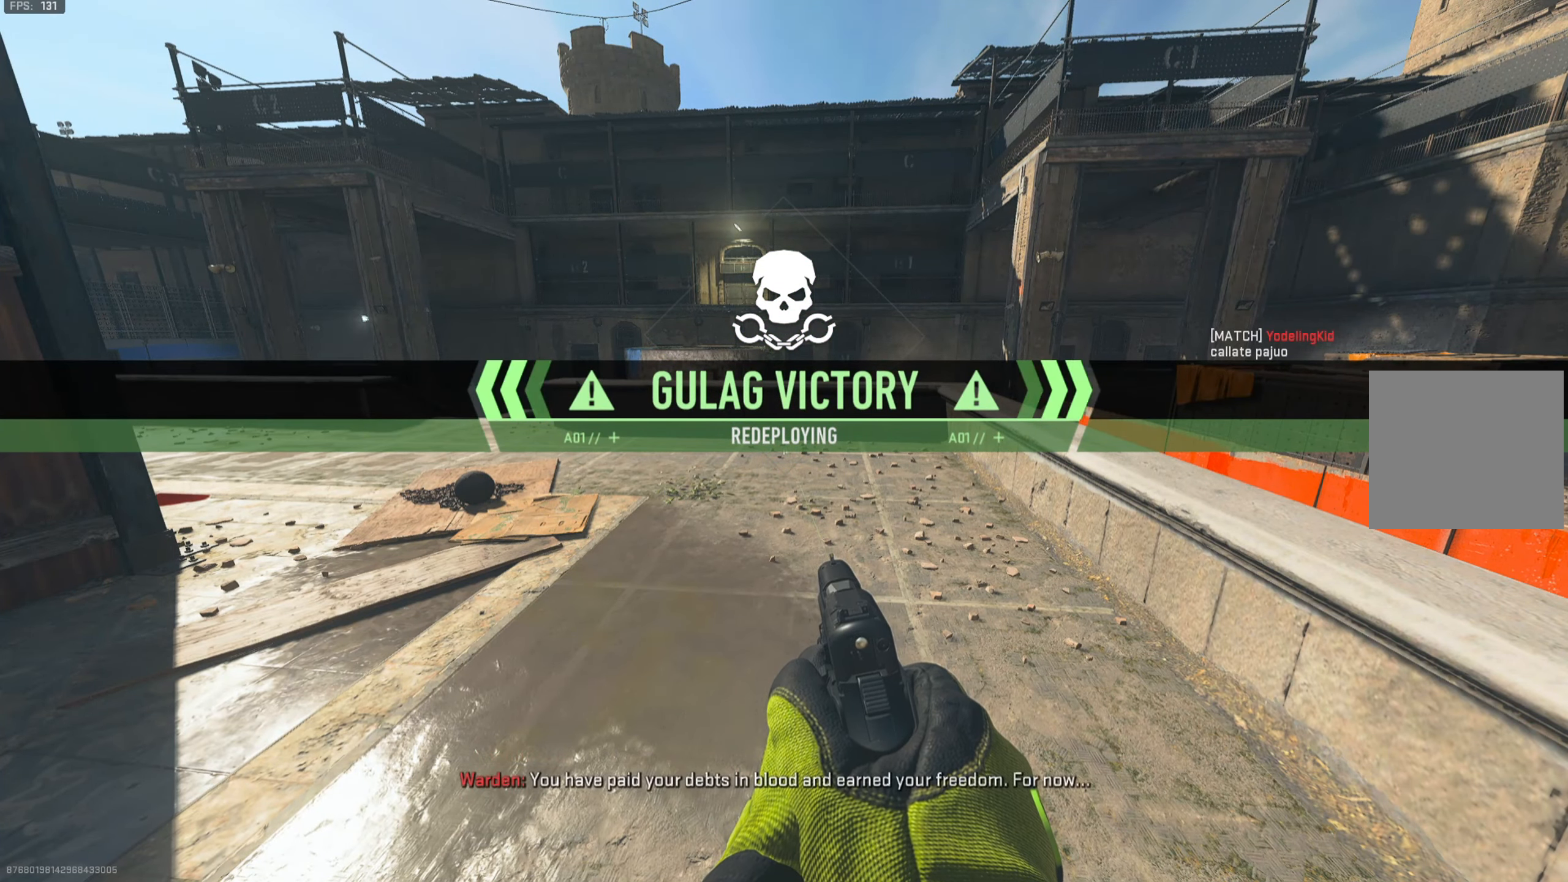
{"buttons": [], "left_stick": "center", "right_stick": "center", "events": [[200, "SELECT", "down"], [334, "SELECT", "up"]]}